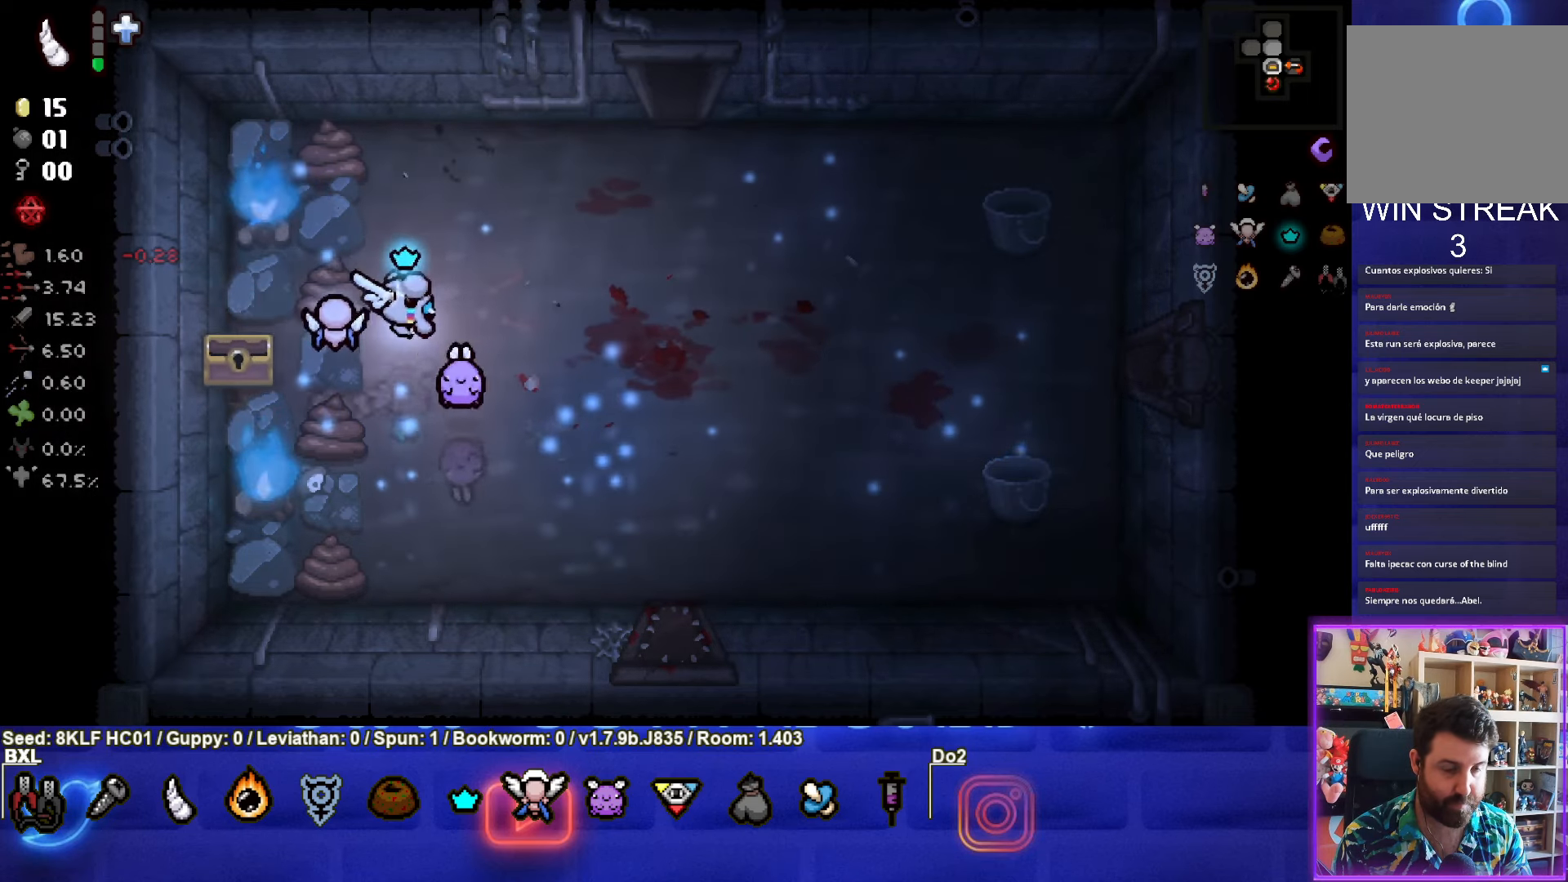
Gameplay with a controller (PlayStation layout); each line is a JSON object with the inputs held at the frame after it. "events" lists button and stick changes between this image and that frame as [ms after this image, input, new state], when the widget could be followed in between. Not read: right_stick.
{"buttons": [], "left_stick": "right", "events": []}
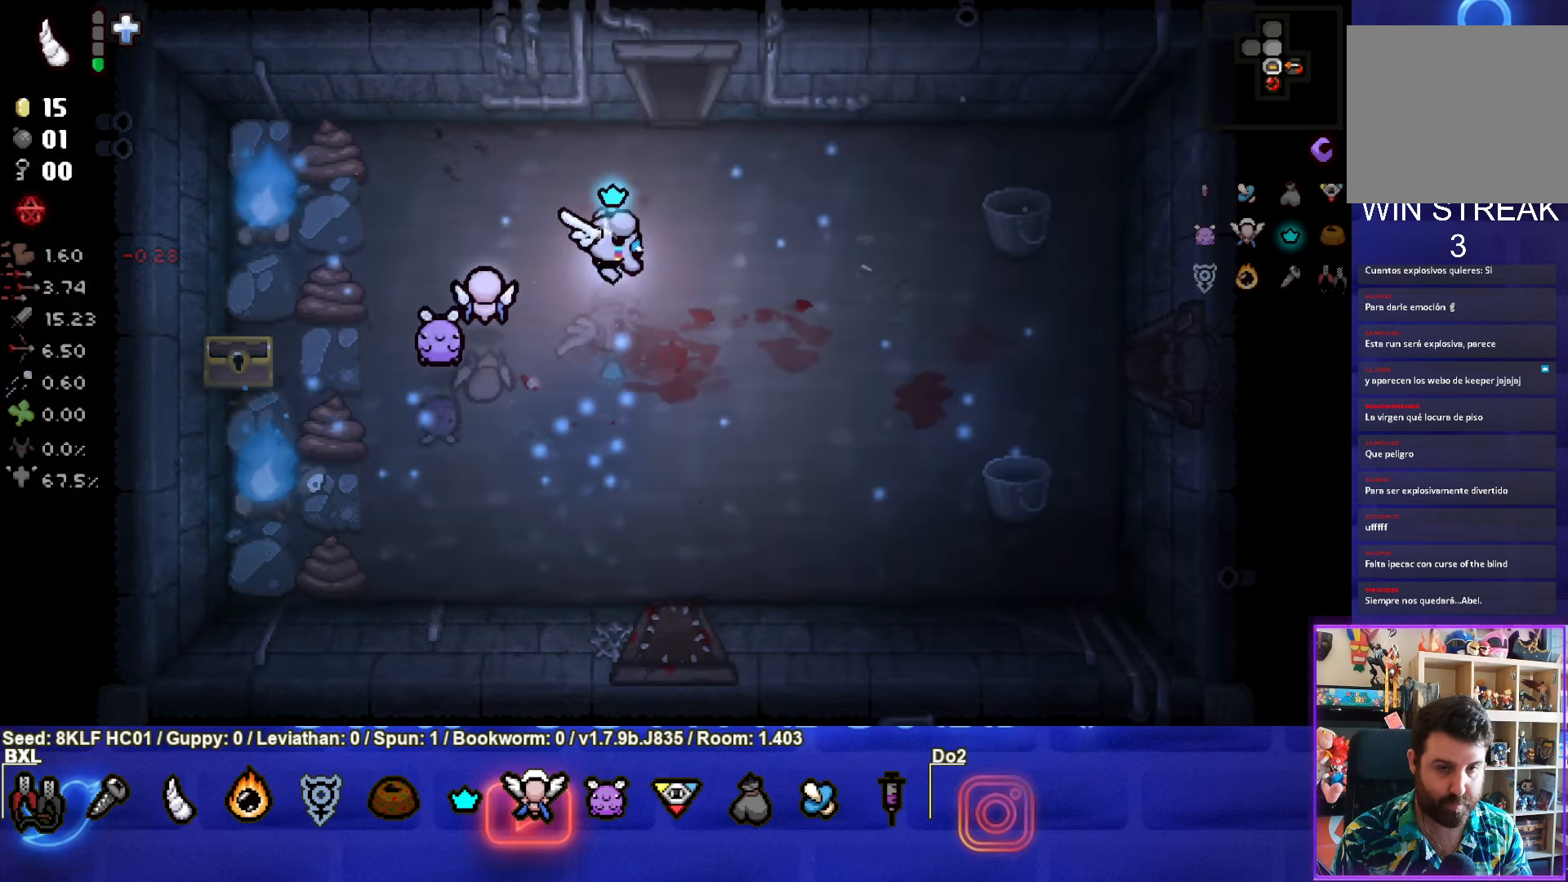
{"buttons": [], "left_stick": "right", "events": [[83, "left_stick", "down-right"], [317, "left_stick", "right"]]}
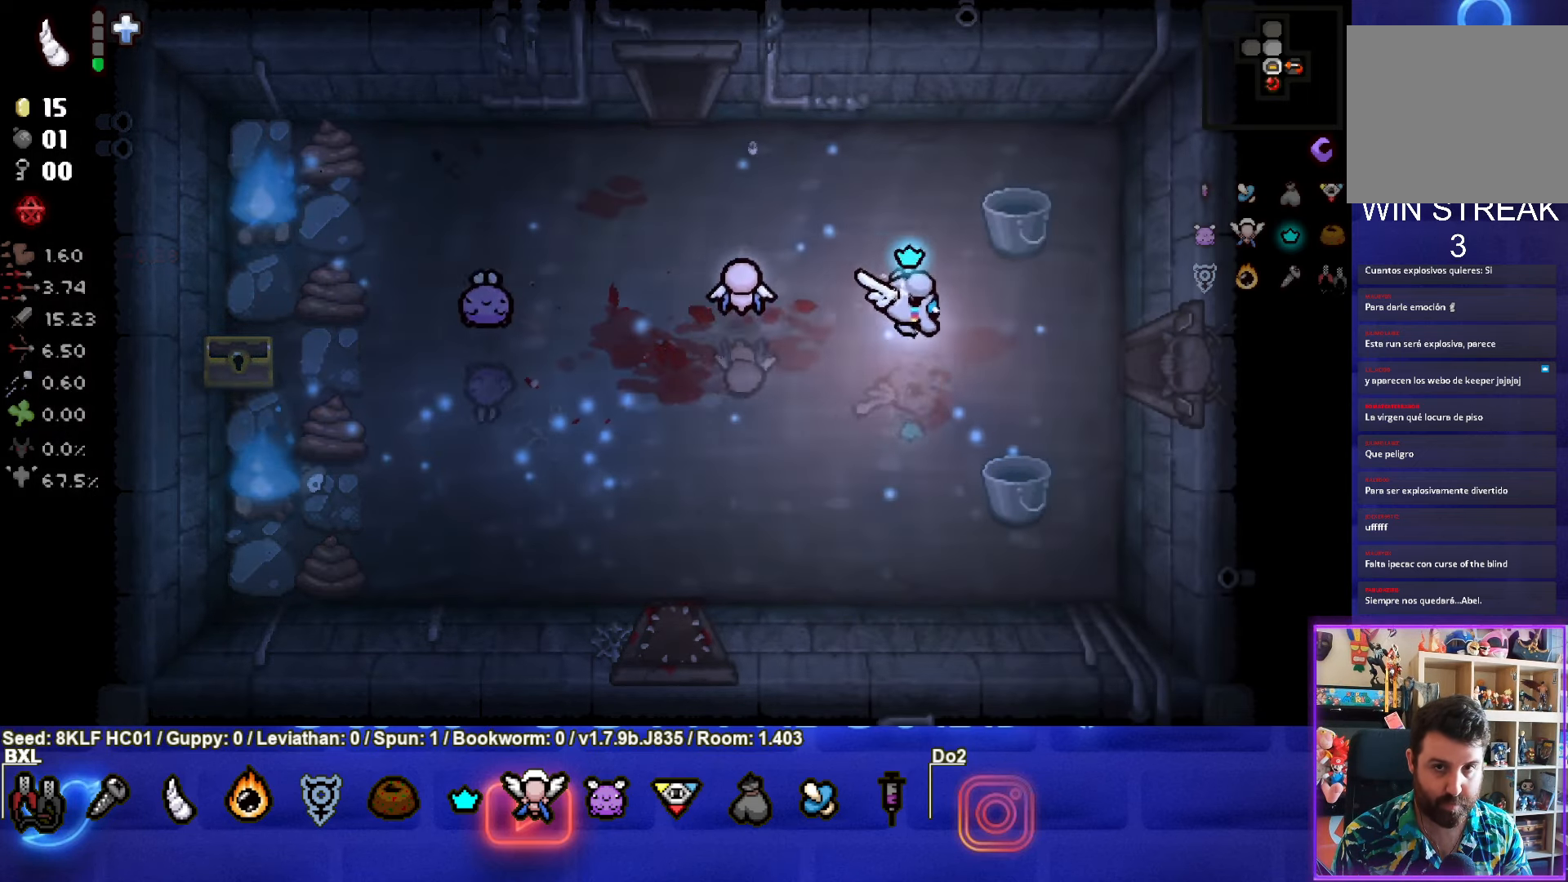
{"buttons": [], "left_stick": "right", "events": []}
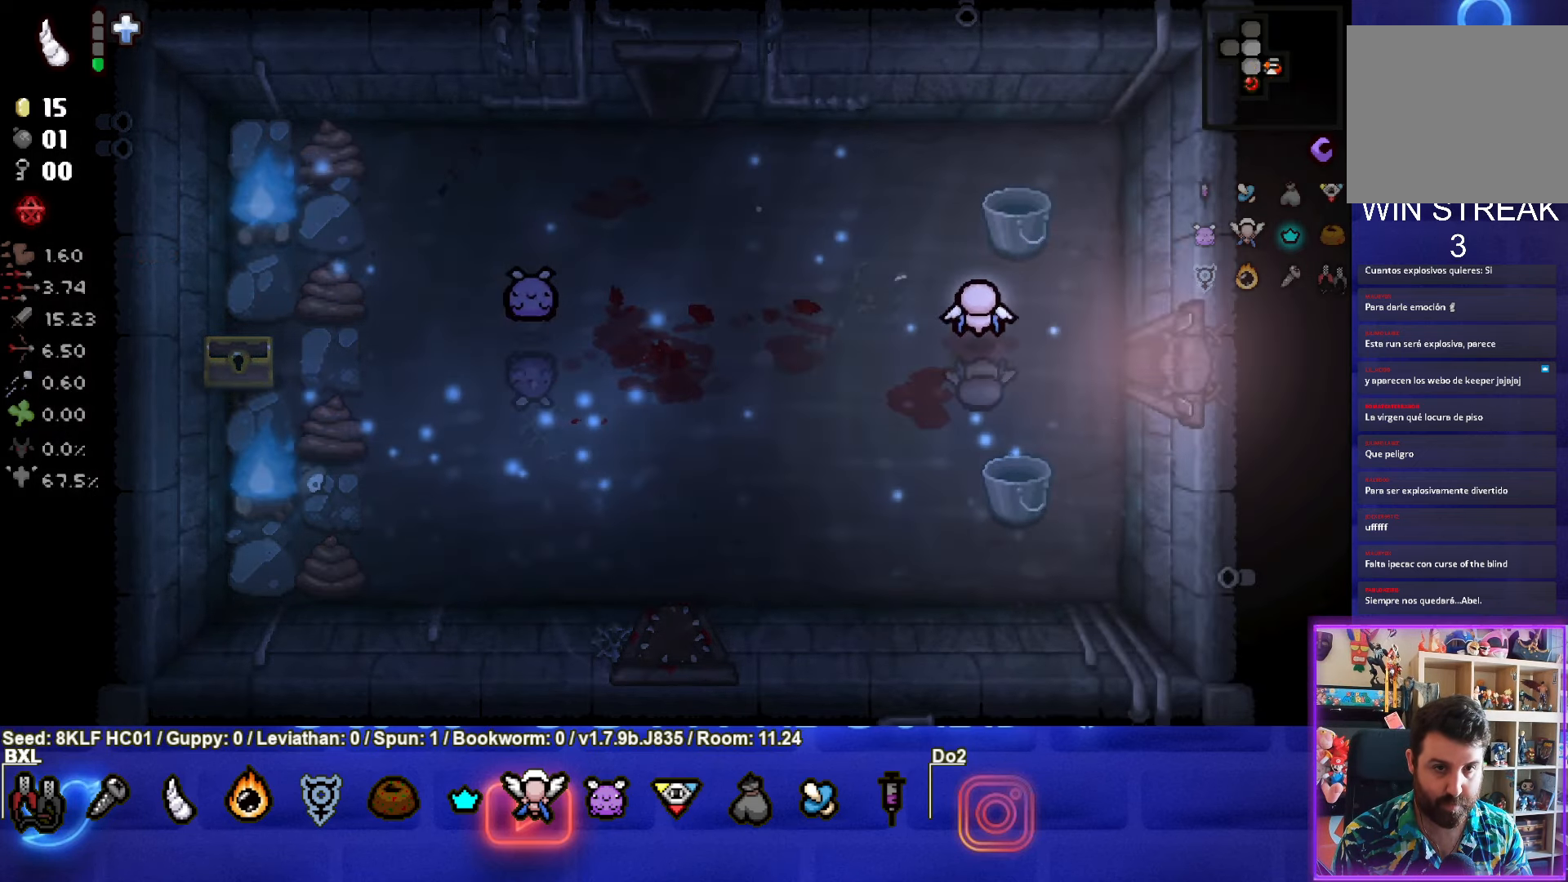
{"buttons": [], "left_stick": "center", "events": [[33, "left_stick", "center"]]}
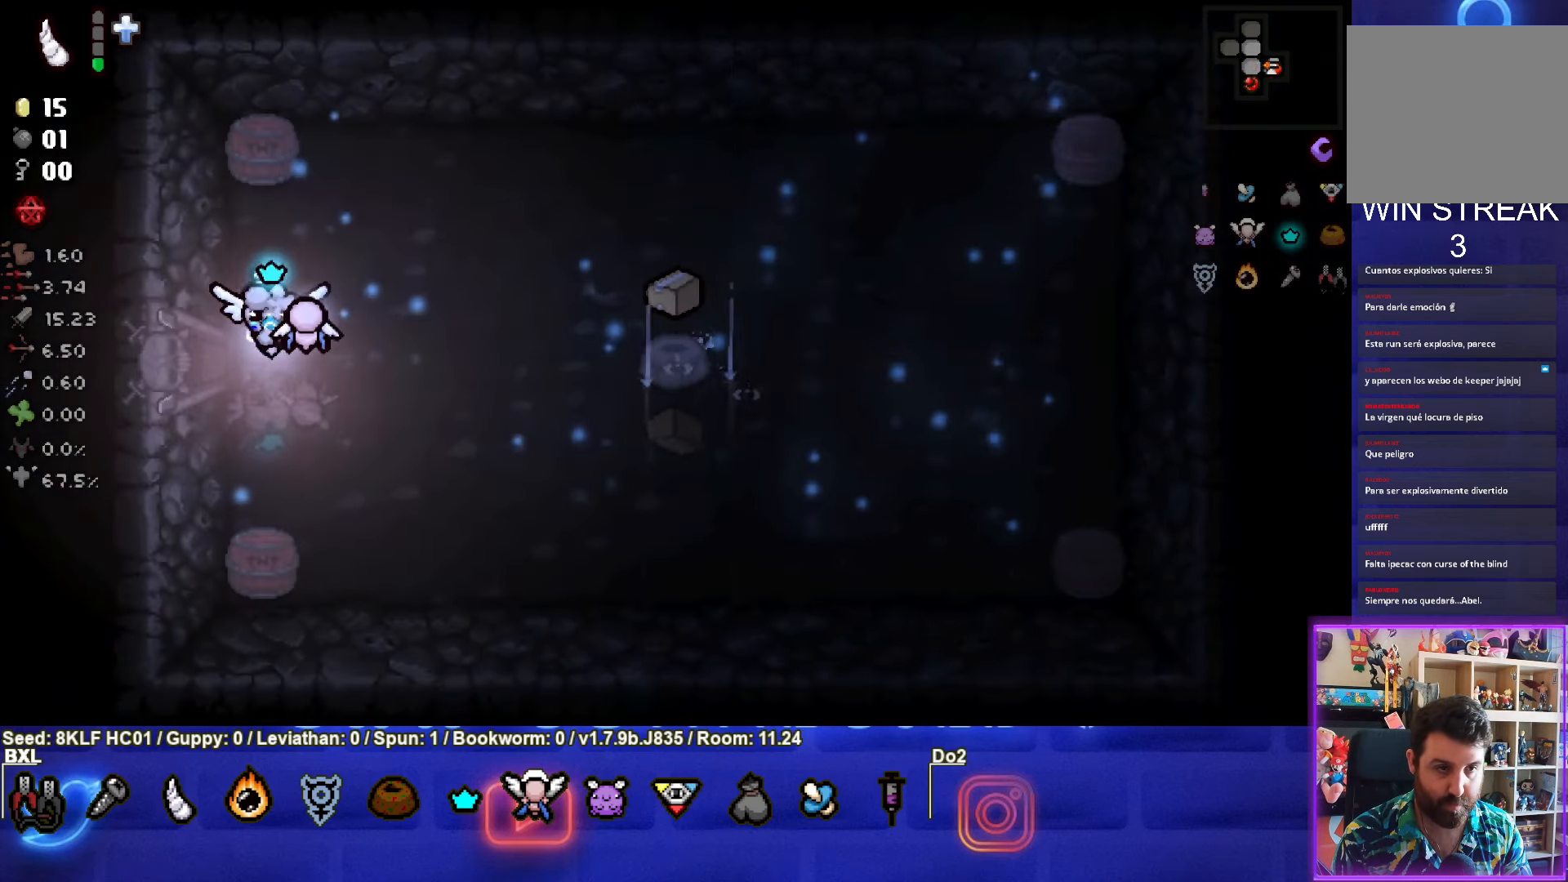
{"buttons": [], "left_stick": "right", "events": [[300, "left_stick", "right"]]}
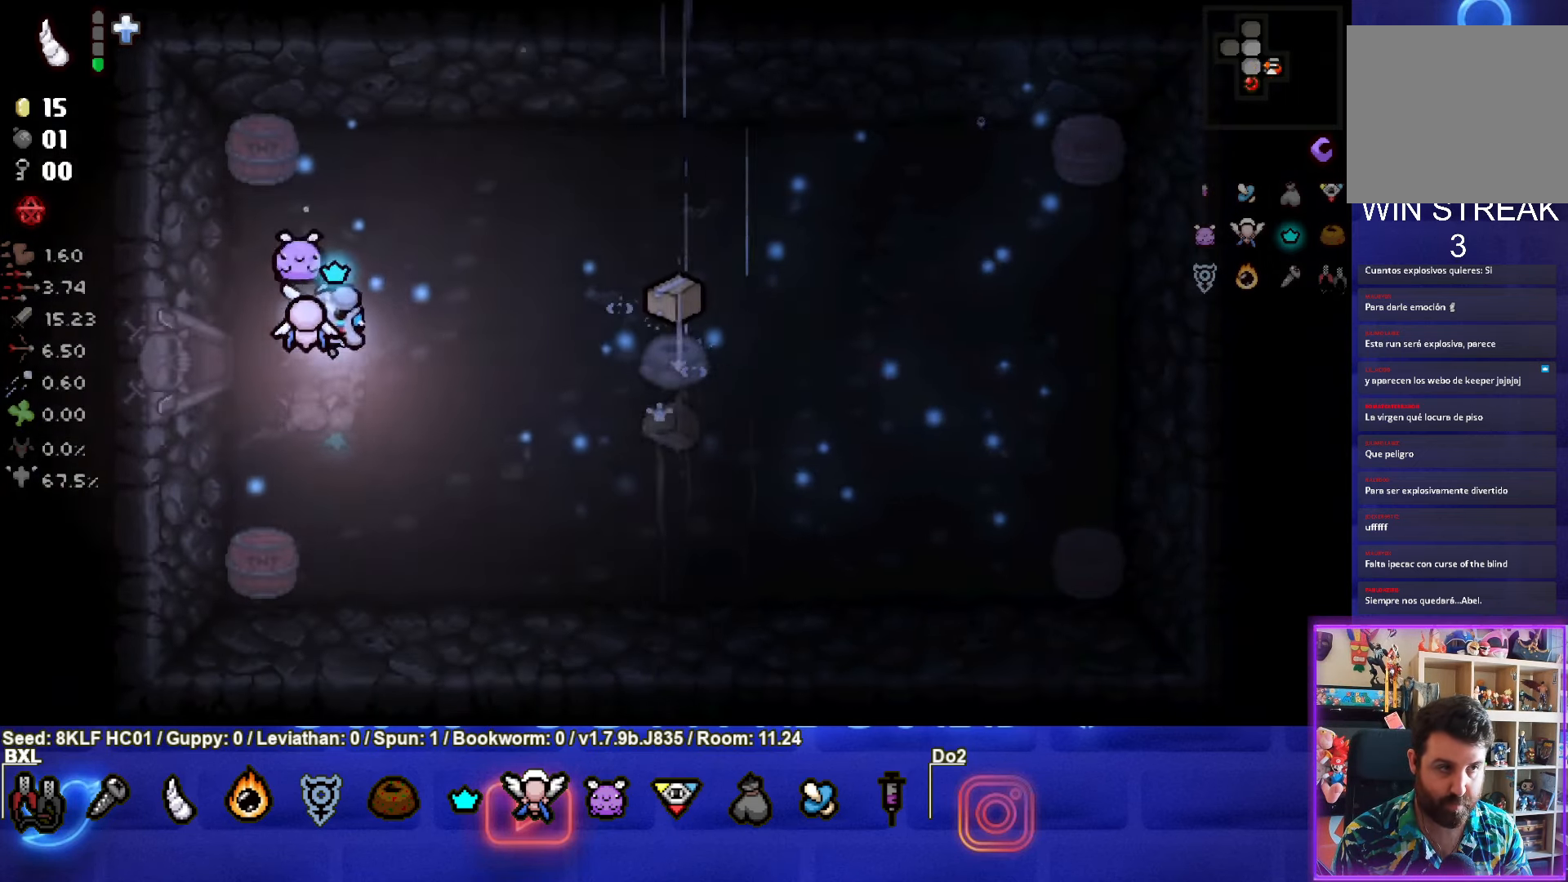
{"buttons": ["SQUARE"], "left_stick": "right", "events": [[334, "SQUARE", "down"]]}
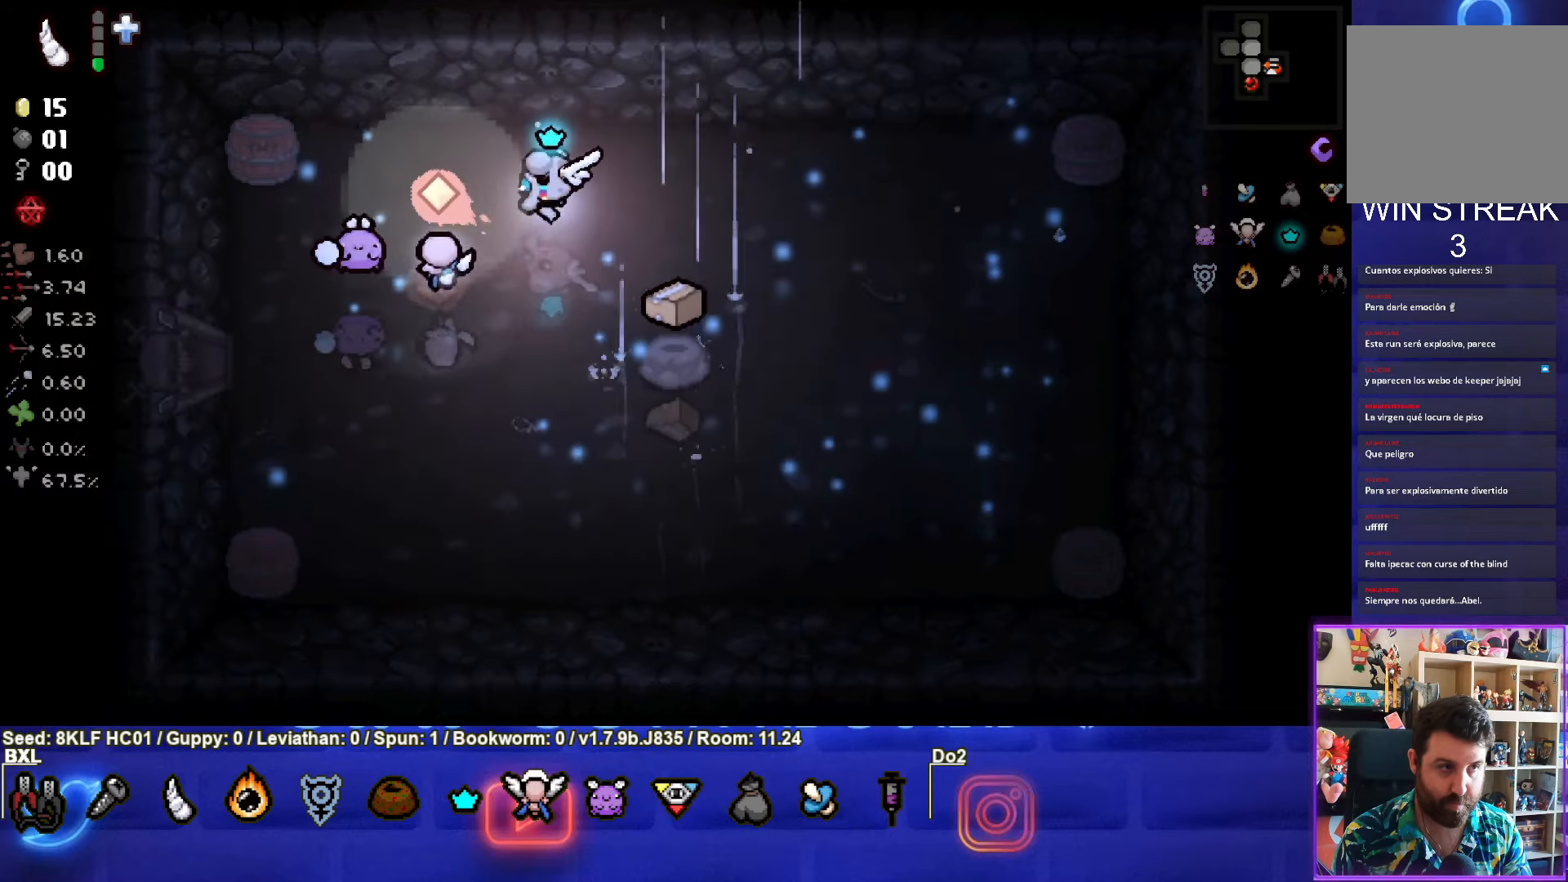
{"buttons": ["CIRCLE"], "left_stick": "center", "events": [[234, "SQUARE", "up"], [284, "left_stick", "up-right"], [450, "left_stick", "center"], [484, "CIRCLE", "down"]]}
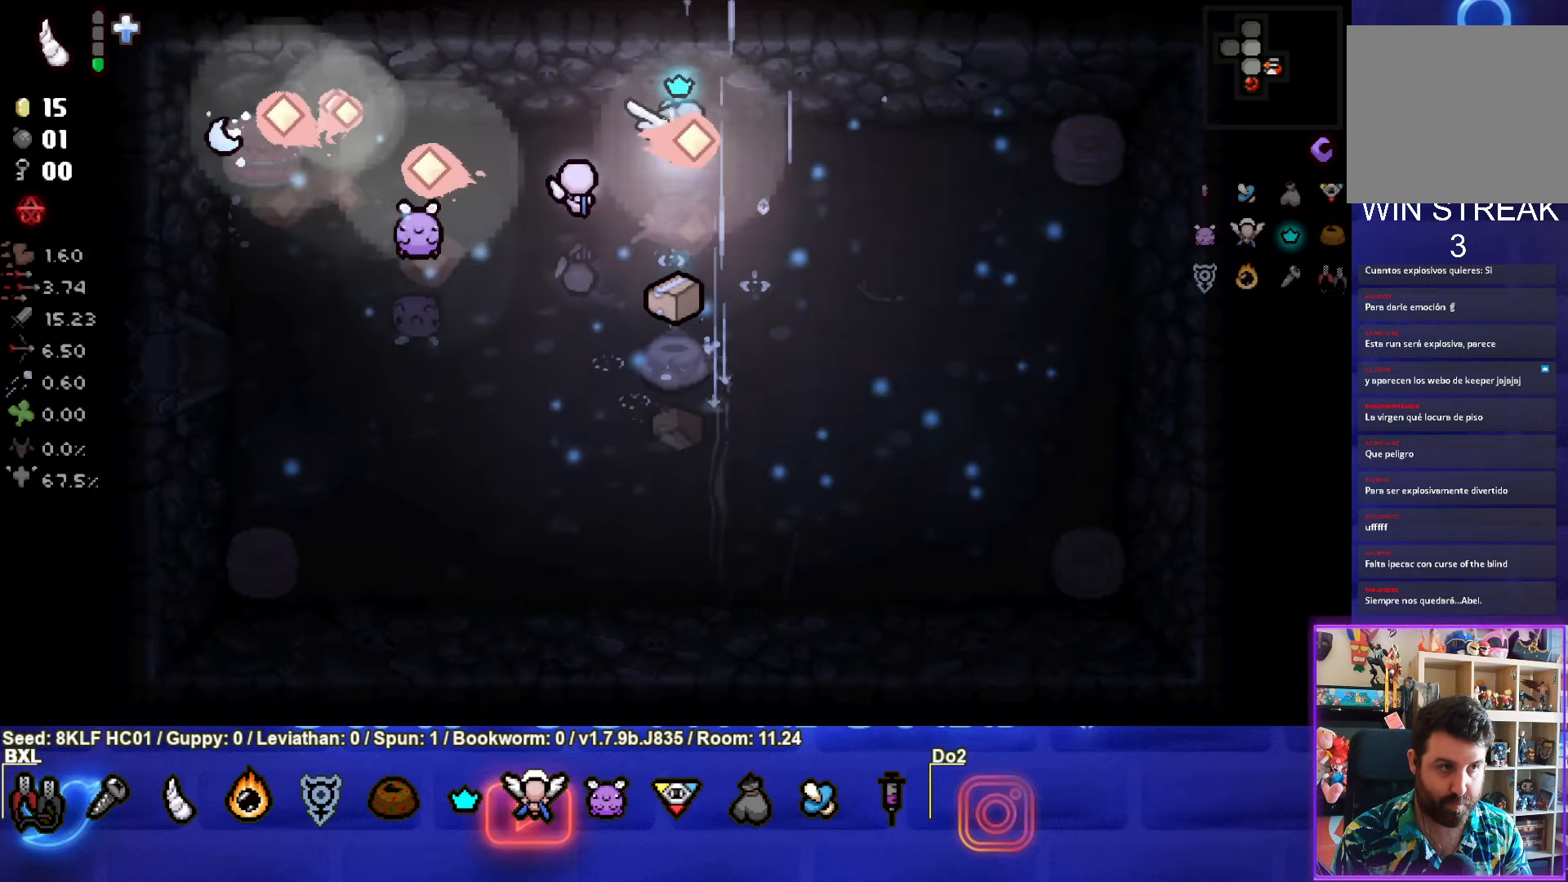
{"buttons": [], "left_stick": "down-right", "events": [[100, "left_stick", "right"], [184, "left_stick", "center"], [384, "CIRCLE", "up"], [450, "left_stick", "down-right"]]}
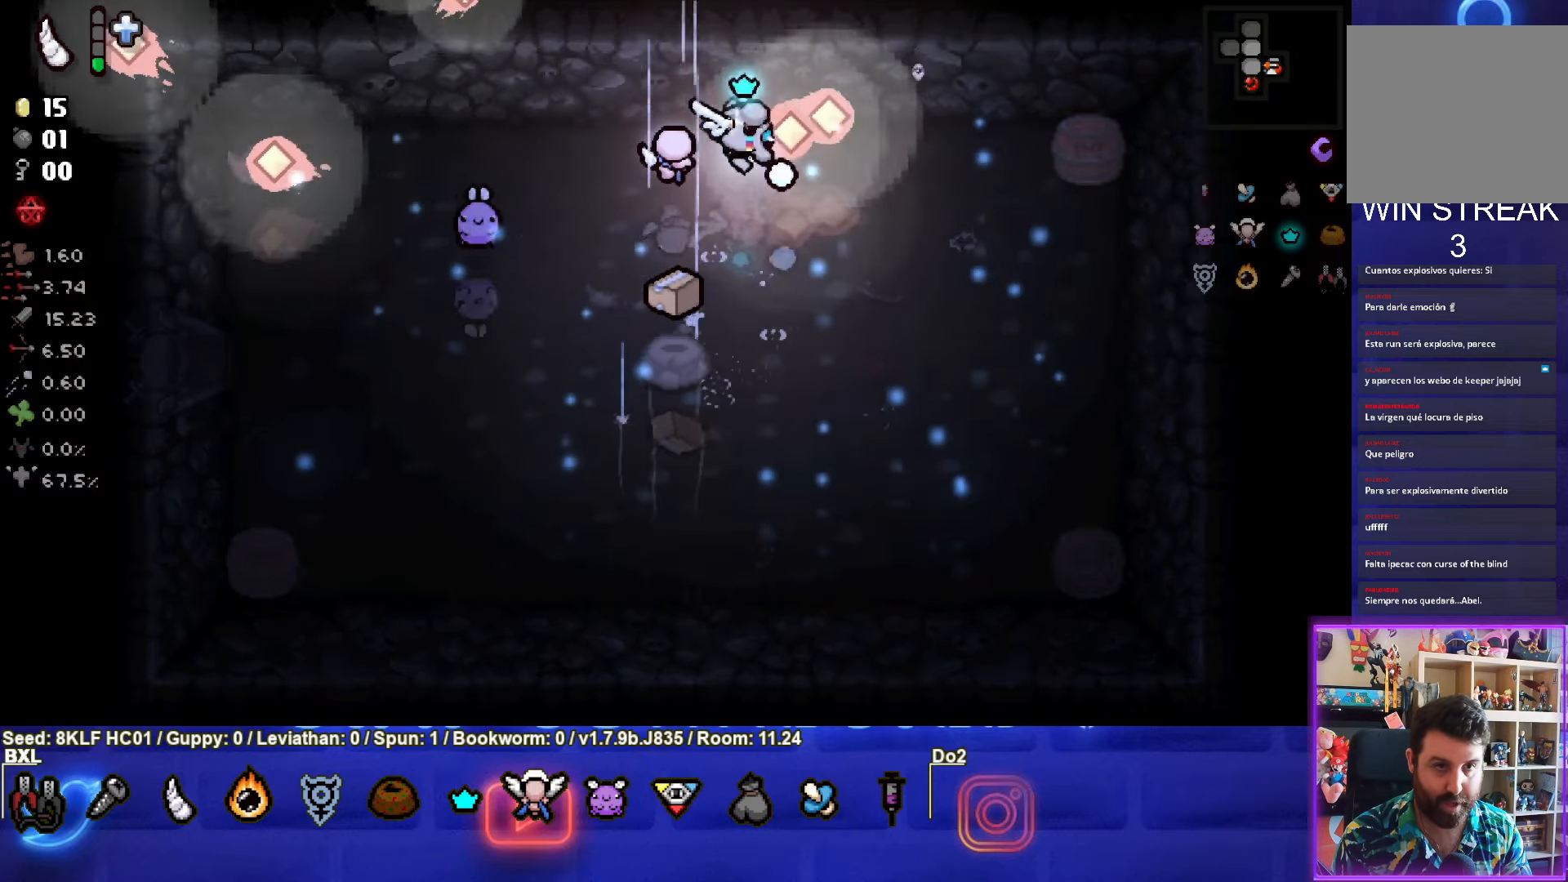
{"buttons": [], "left_stick": "down", "events": [[267, "left_stick", "down"]]}
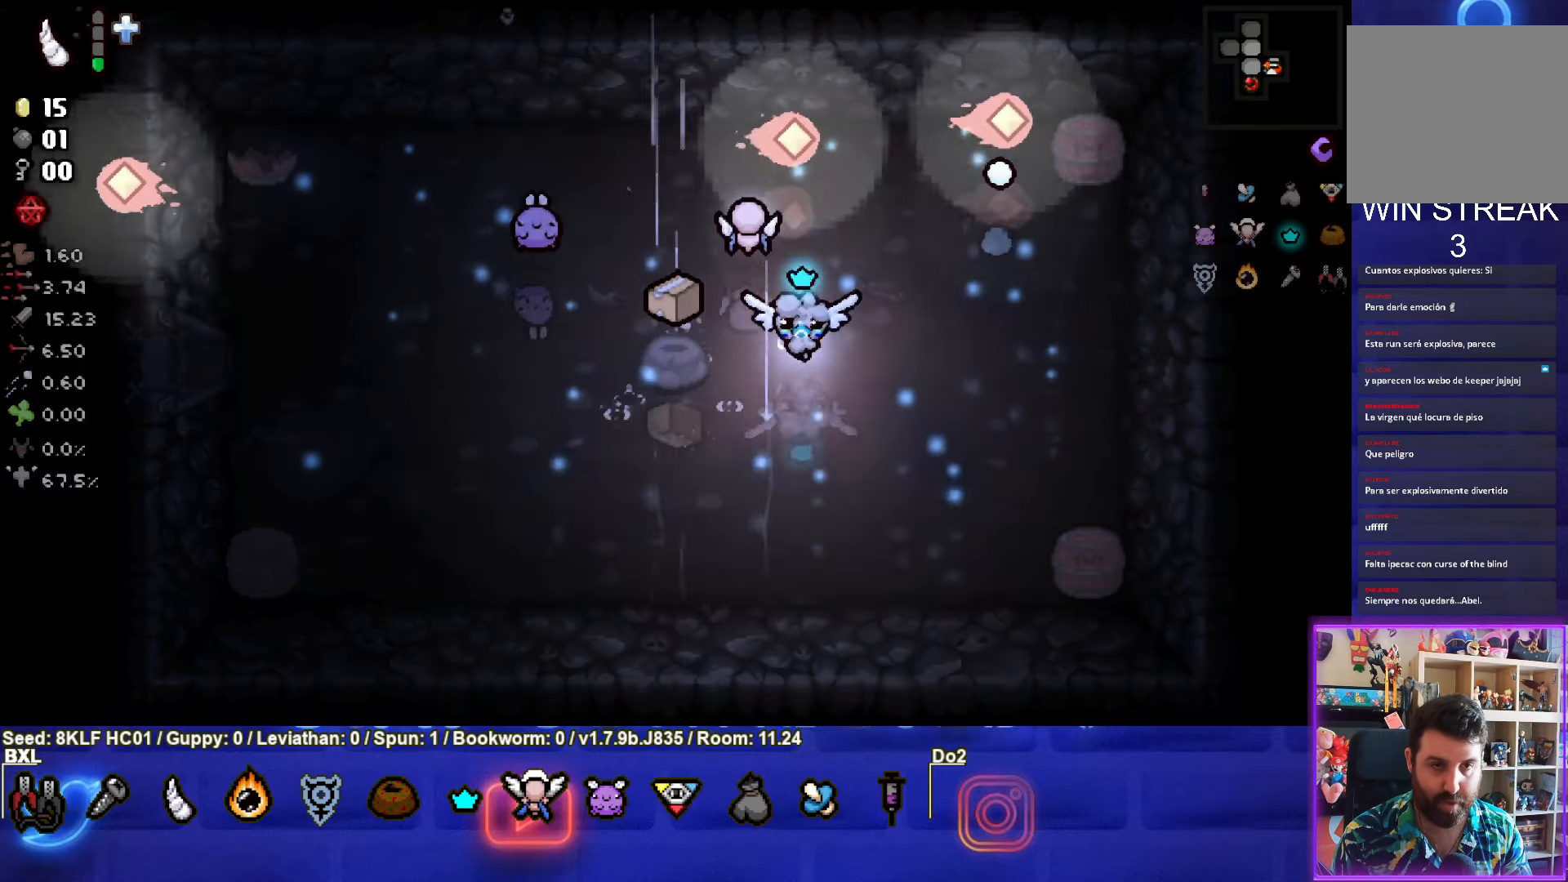
{"buttons": ["CIRCLE"], "left_stick": "down-left", "events": [[100, "left_stick", "center"], [200, "CIRCLE", "down"], [200, "left_stick", "down"], [250, "left_stick", "down-left"], [350, "left_stick", "center"], [484, "left_stick", "down-left"]]}
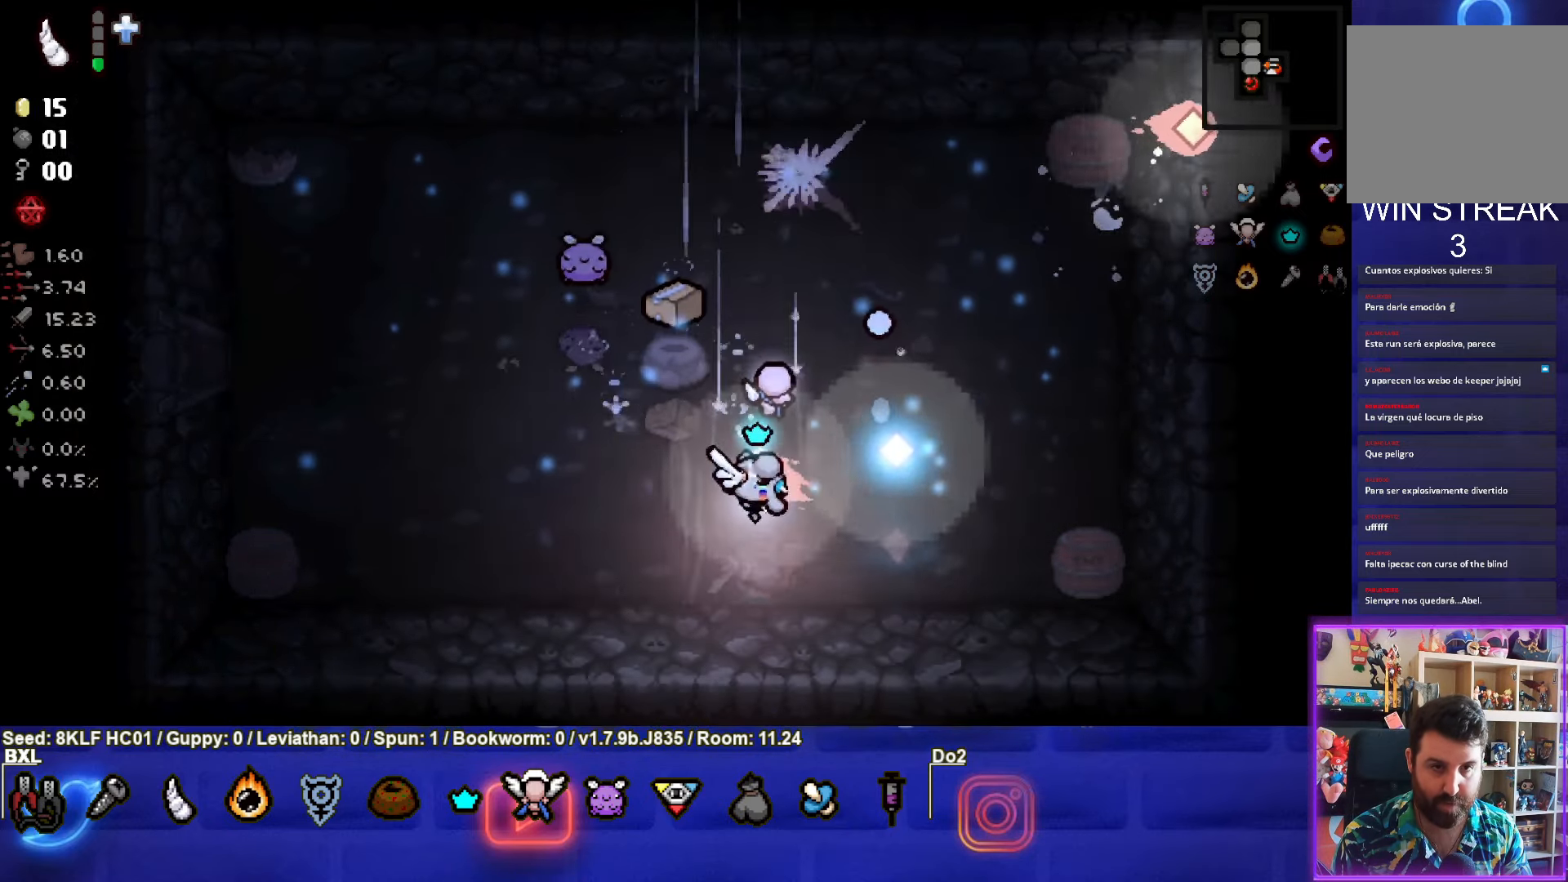
{"buttons": [], "left_stick": "center", "events": [[67, "CIRCLE", "up"], [84, "left_stick", "center"]]}
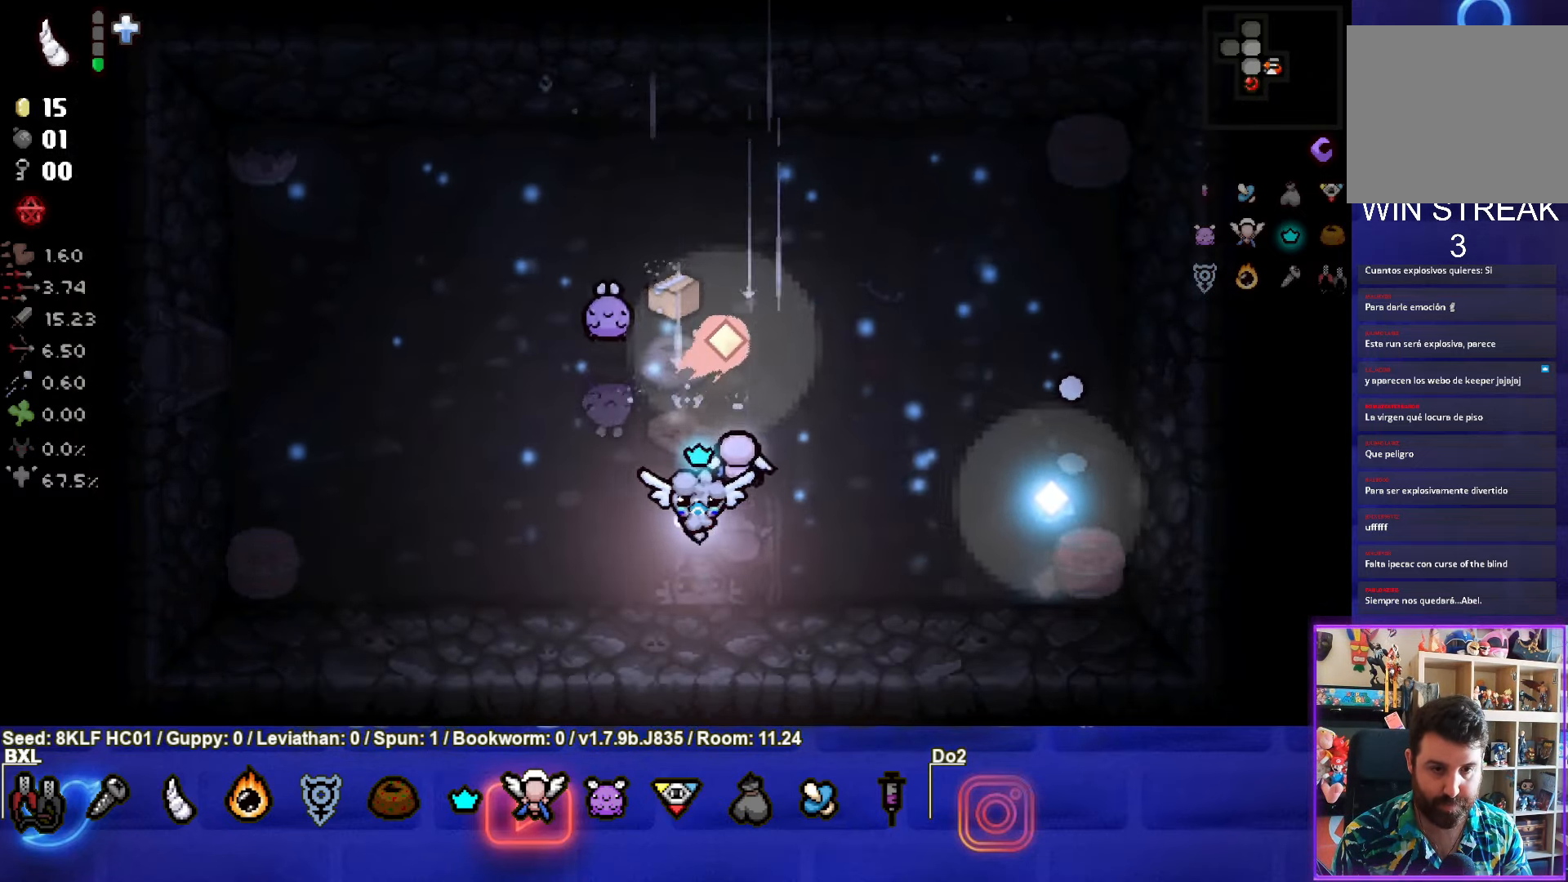
{"buttons": ["SQUARE"], "left_stick": "right", "events": [[17, "left_stick", "left"], [317, "SQUARE", "down"], [434, "left_stick", "right"]]}
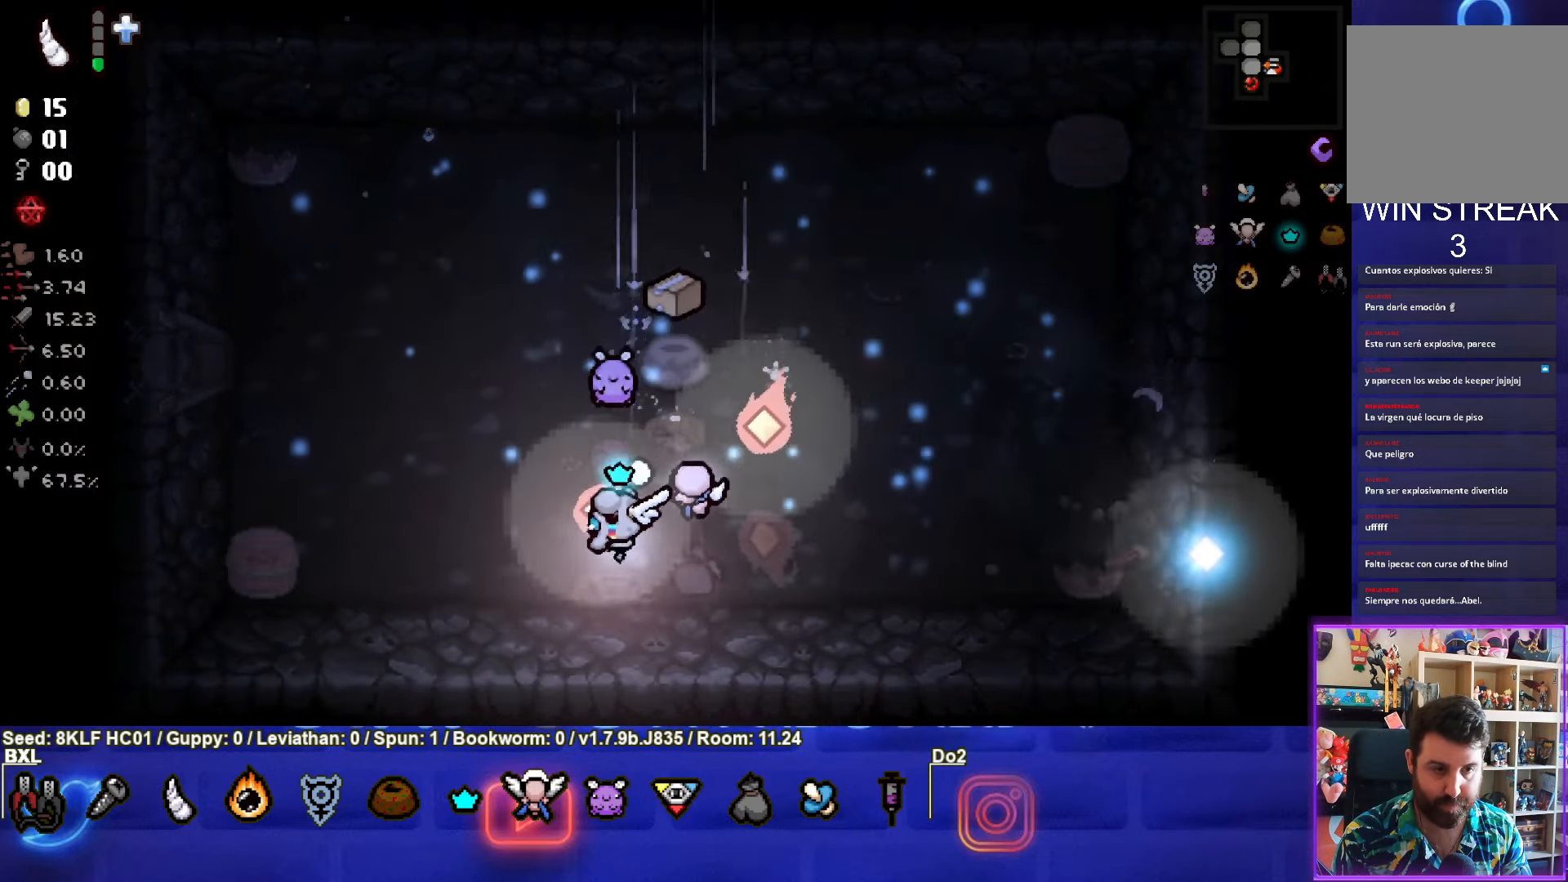
{"buttons": [], "left_stick": "right", "events": [[17, "SQUARE", "up"]]}
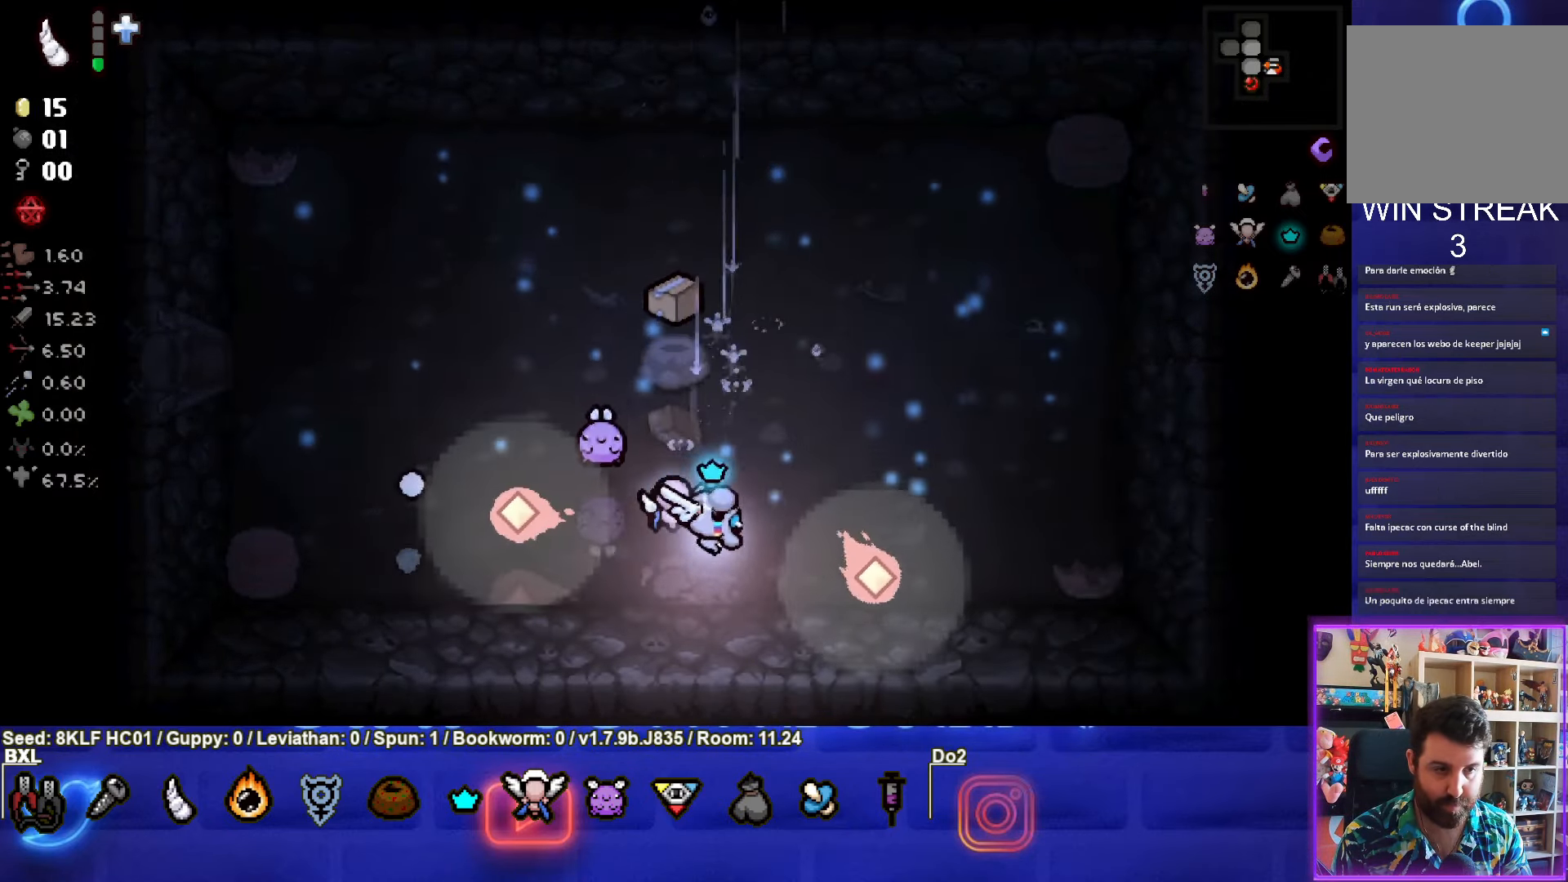
{"buttons": [], "left_stick": "up-right", "events": [[34, "SQUARE", "down"], [117, "left_stick", "left"], [333, "left_stick", "up-right"], [416, "SQUARE", "up"]]}
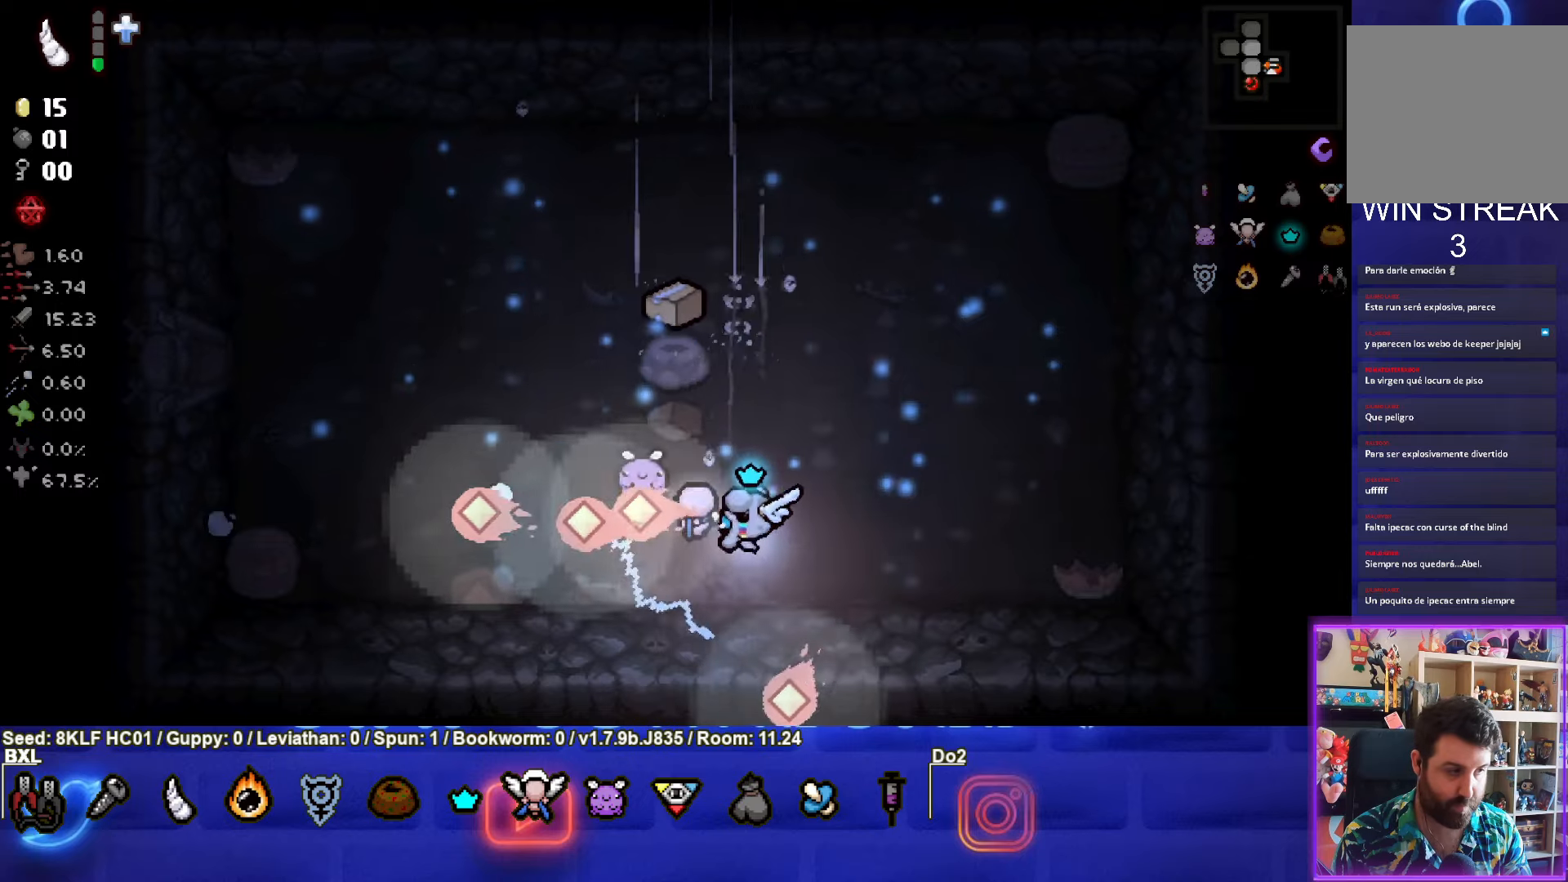
{"buttons": [], "left_stick": "center", "events": [[100, "left_stick", "center"], [266, "left_stick", "up-right"], [400, "left_stick", "center"]]}
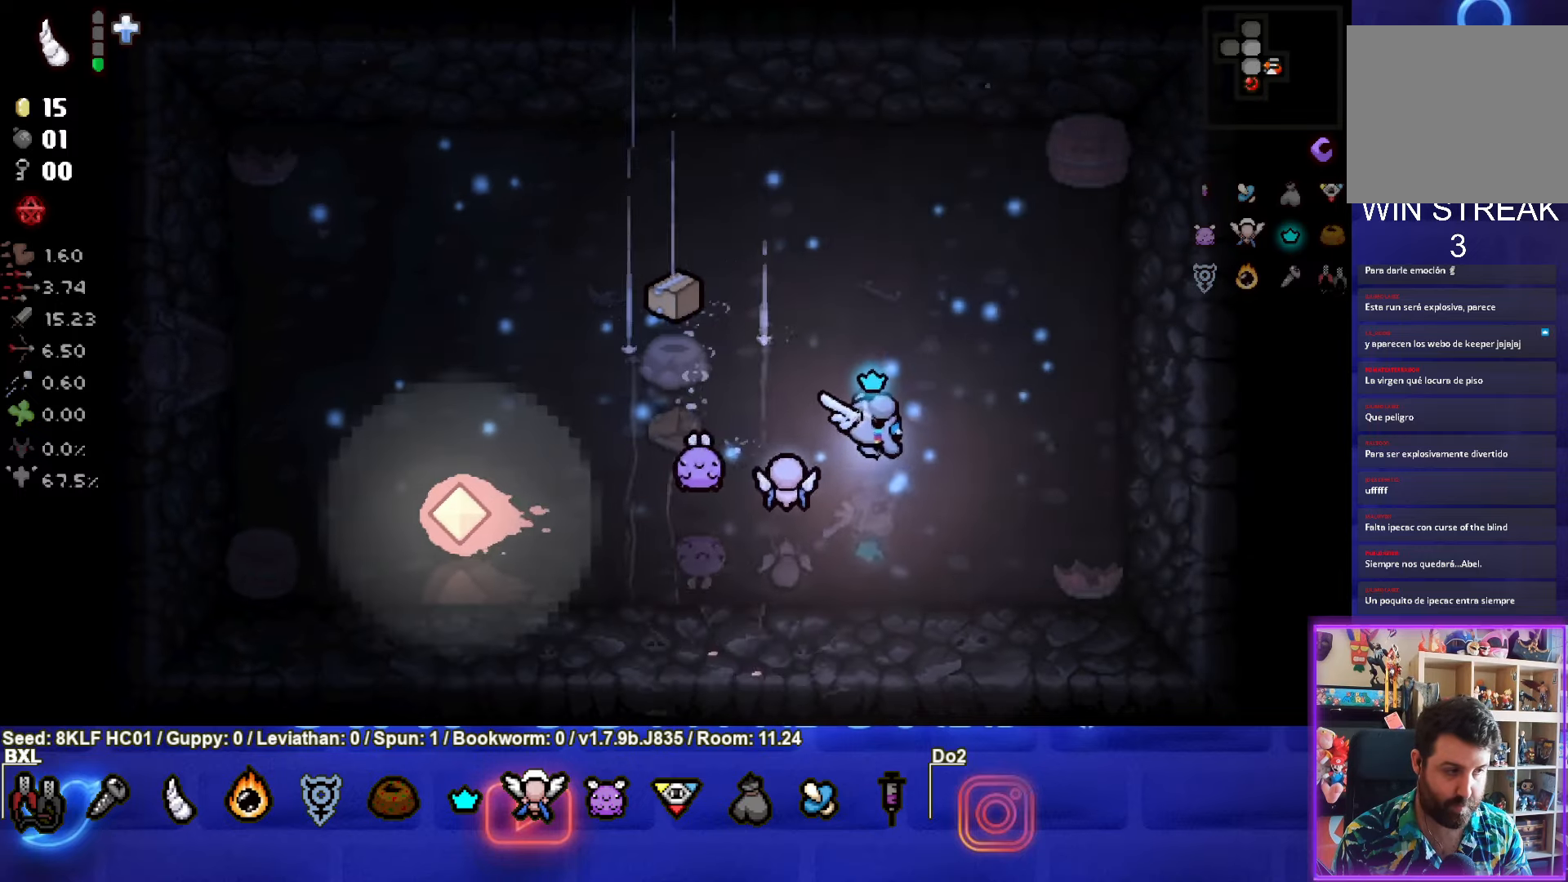
{"buttons": [], "left_stick": "up", "events": [[33, "left_stick", "up"]]}
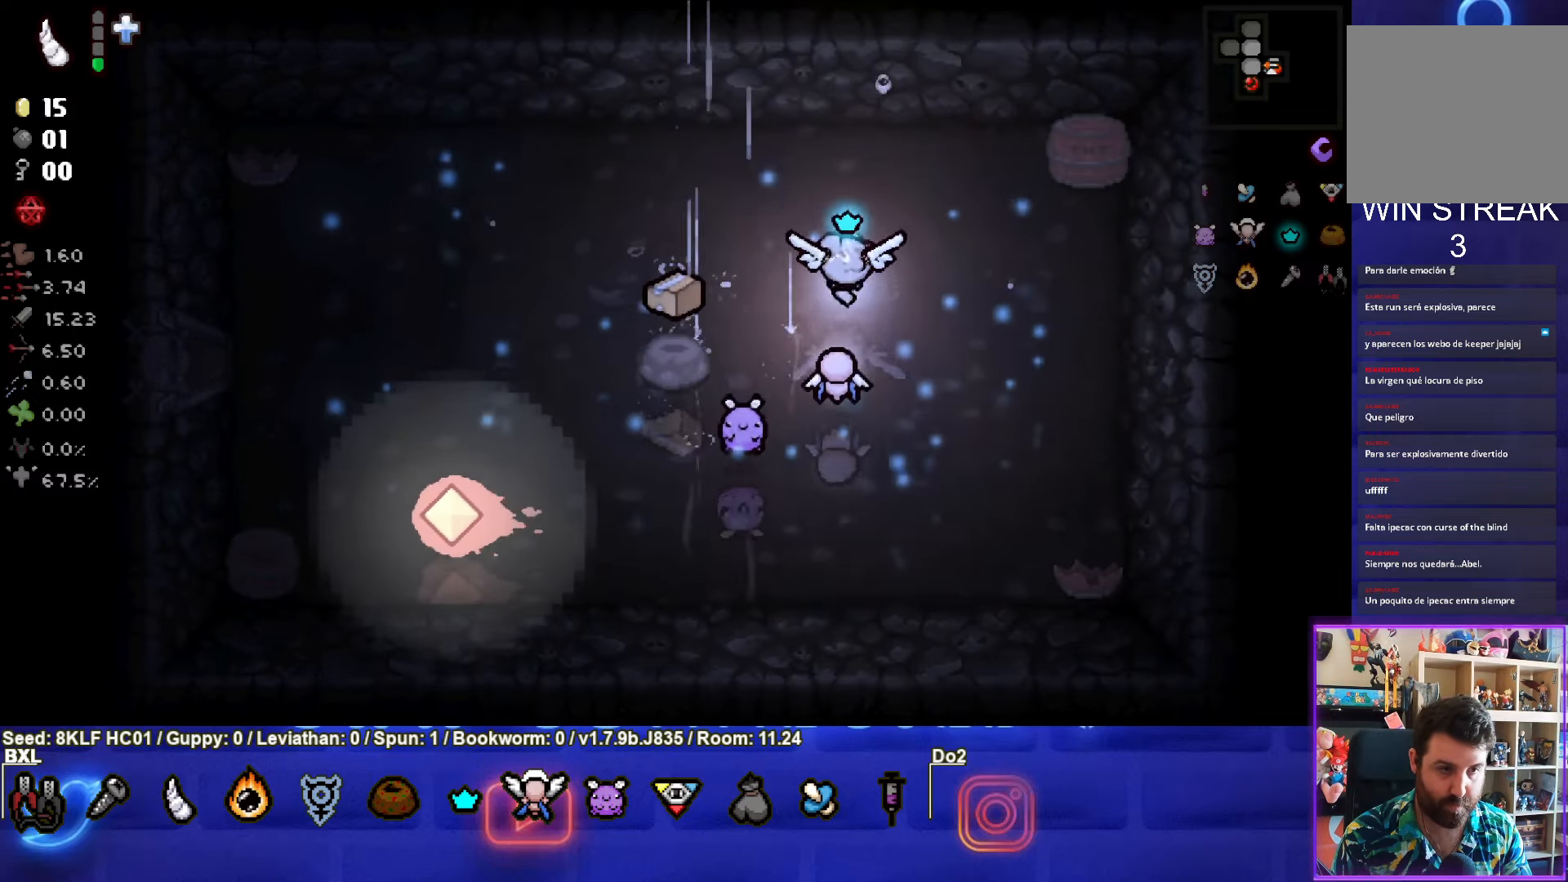
{"buttons": ["CIRCLE"], "left_stick": "up-left", "events": [[116, "CIRCLE", "down"], [183, "left_stick", "center"], [266, "left_stick", "up"], [366, "left_stick", "center"], [416, "left_stick", "up-left"]]}
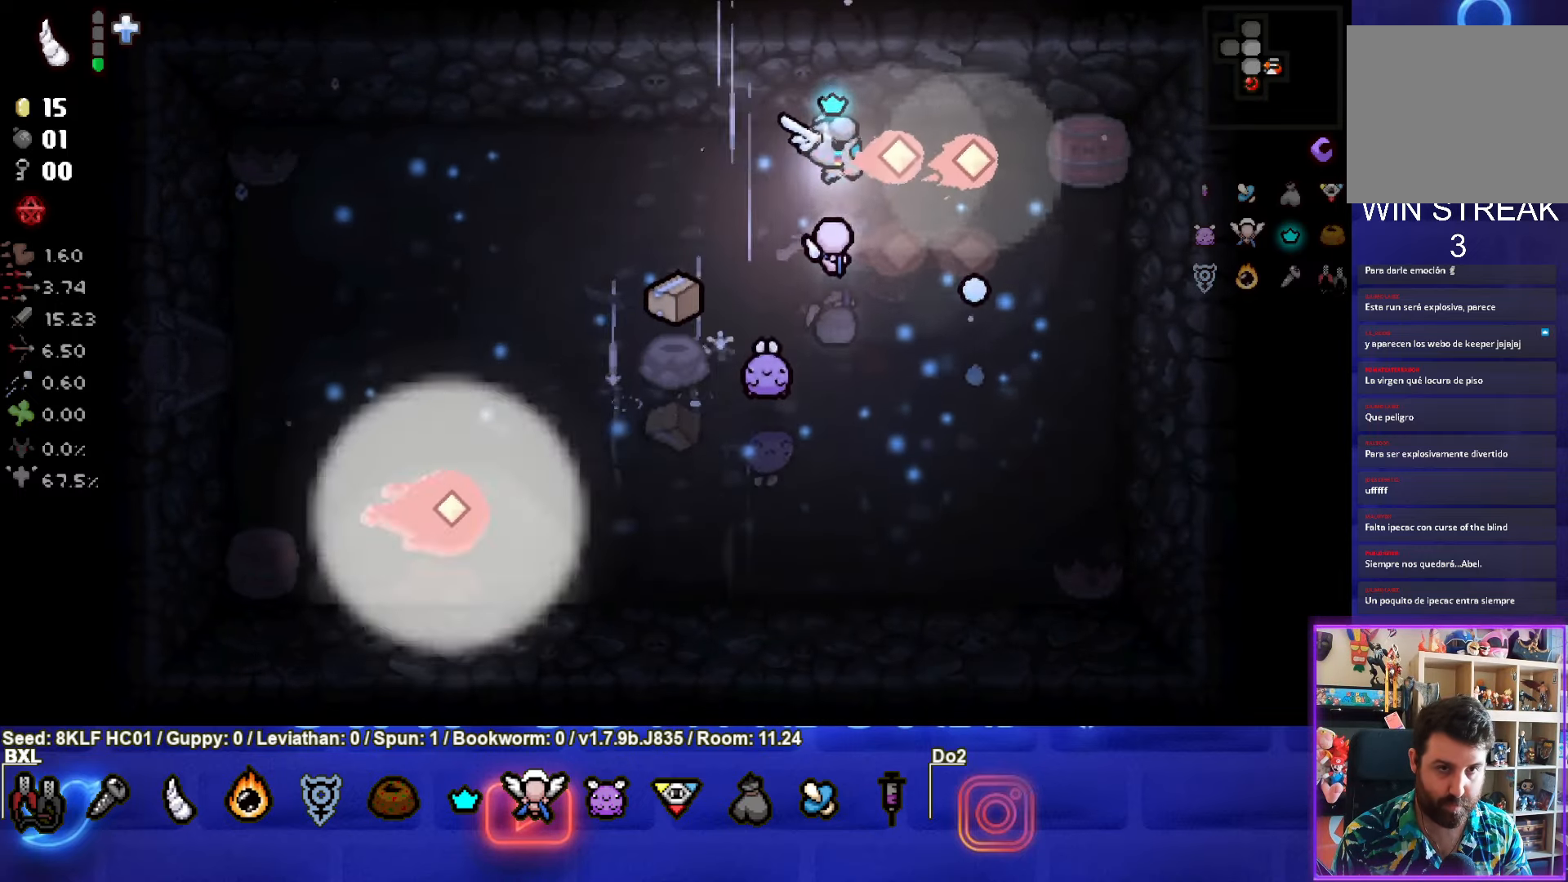
{"buttons": [], "left_stick": "up-left", "events": [[50, "left_stick", "center"], [150, "CIRCLE", "up"], [450, "left_stick", "up-left"]]}
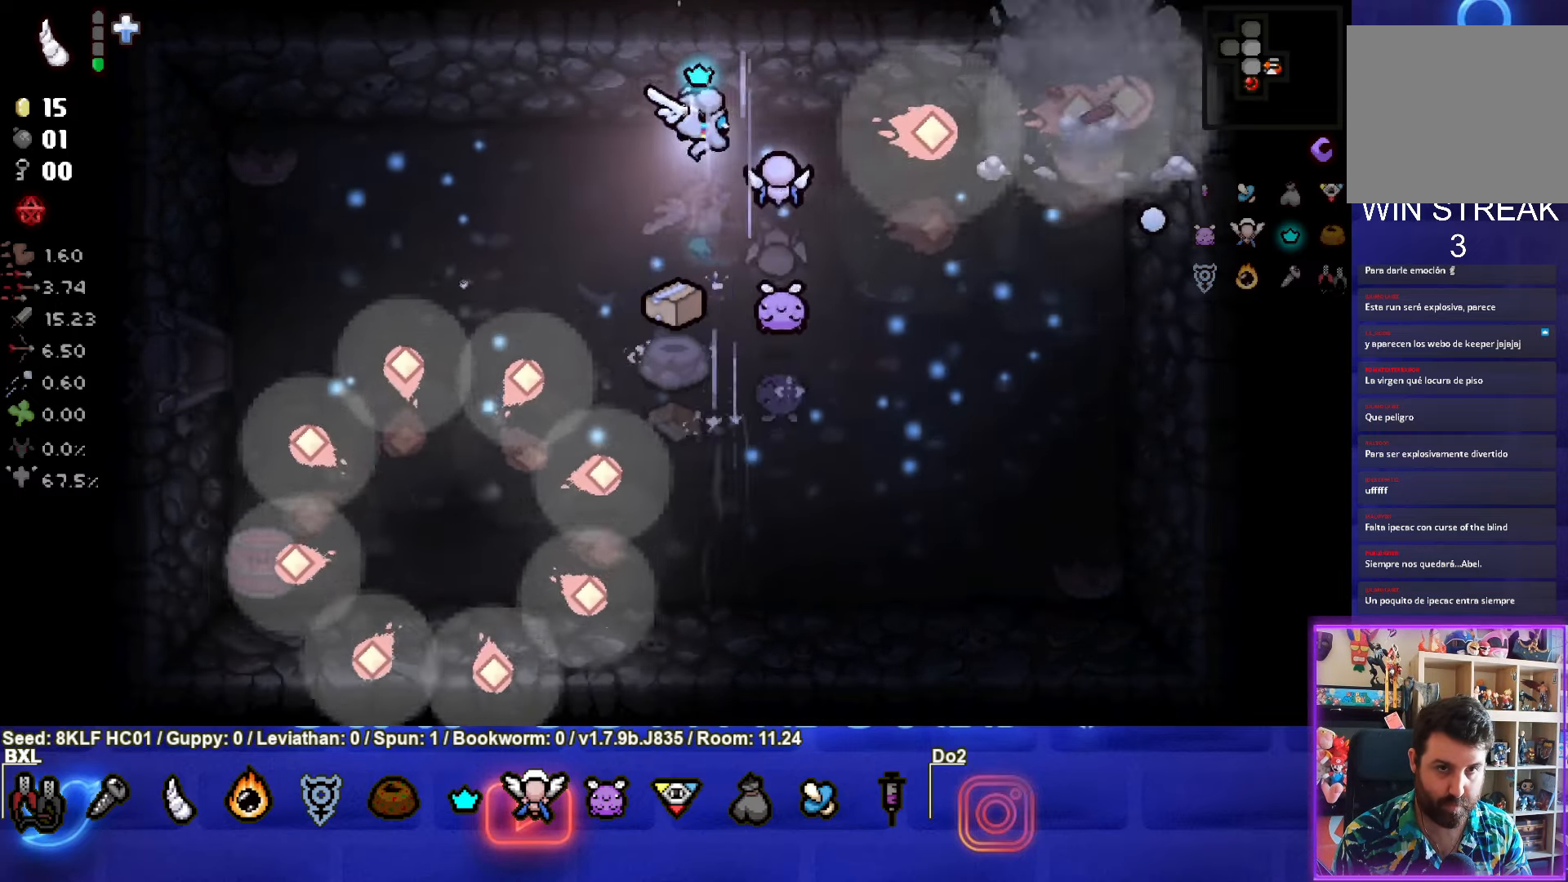
{"buttons": [], "left_stick": "down-left", "events": [[33, "left_stick", "up"], [150, "left_stick", "left"], [433, "left_stick", "down-left"]]}
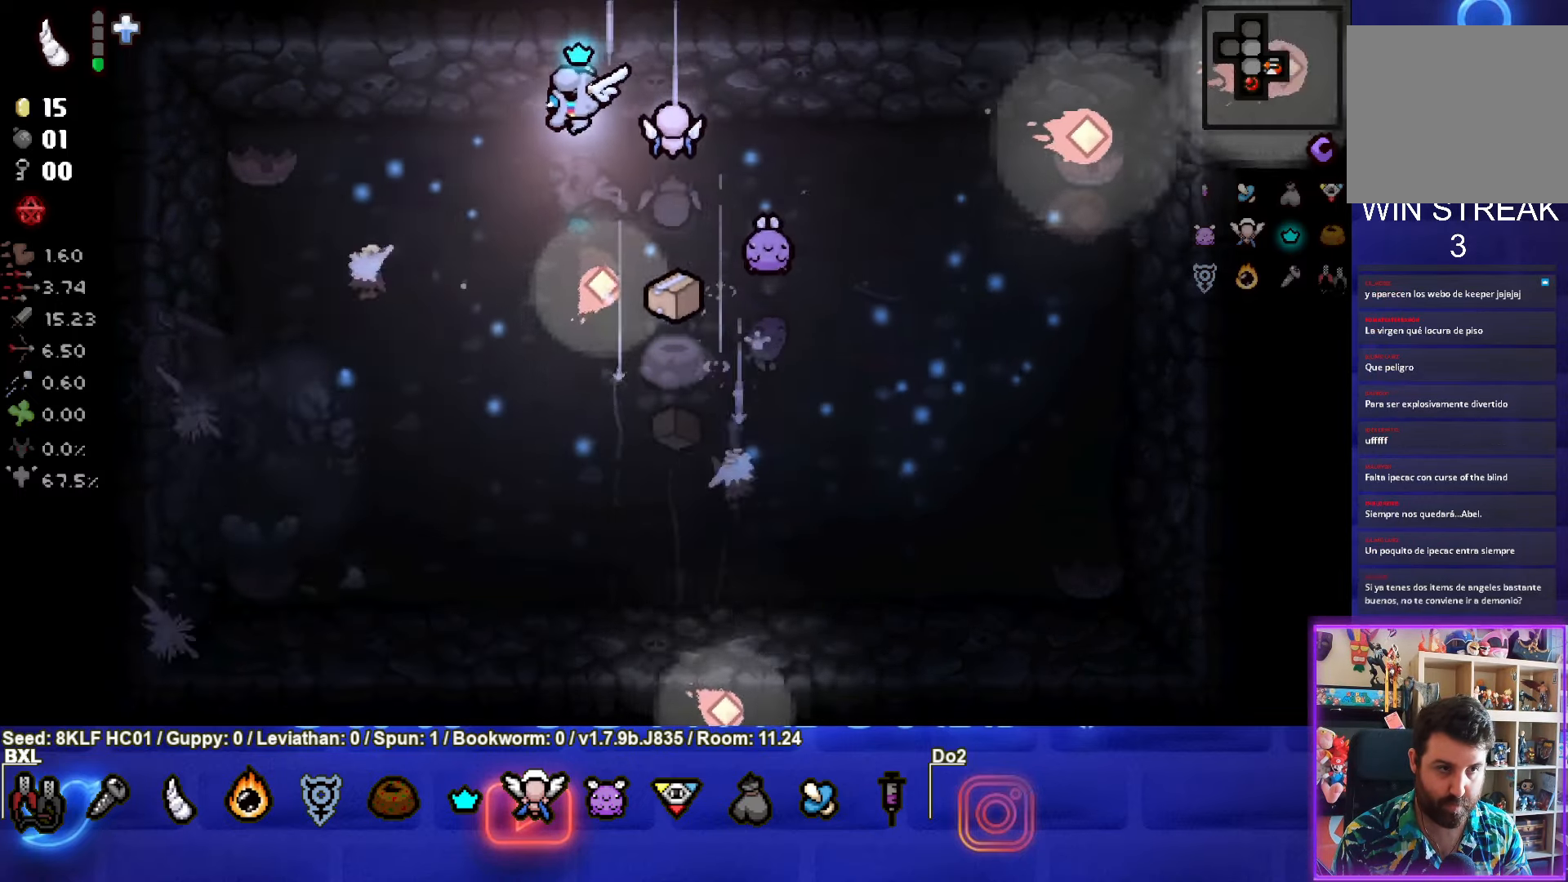
{"buttons": [], "left_stick": "down-right", "events": [[233, "left_stick", "down"], [400, "left_stick", "down-right"]]}
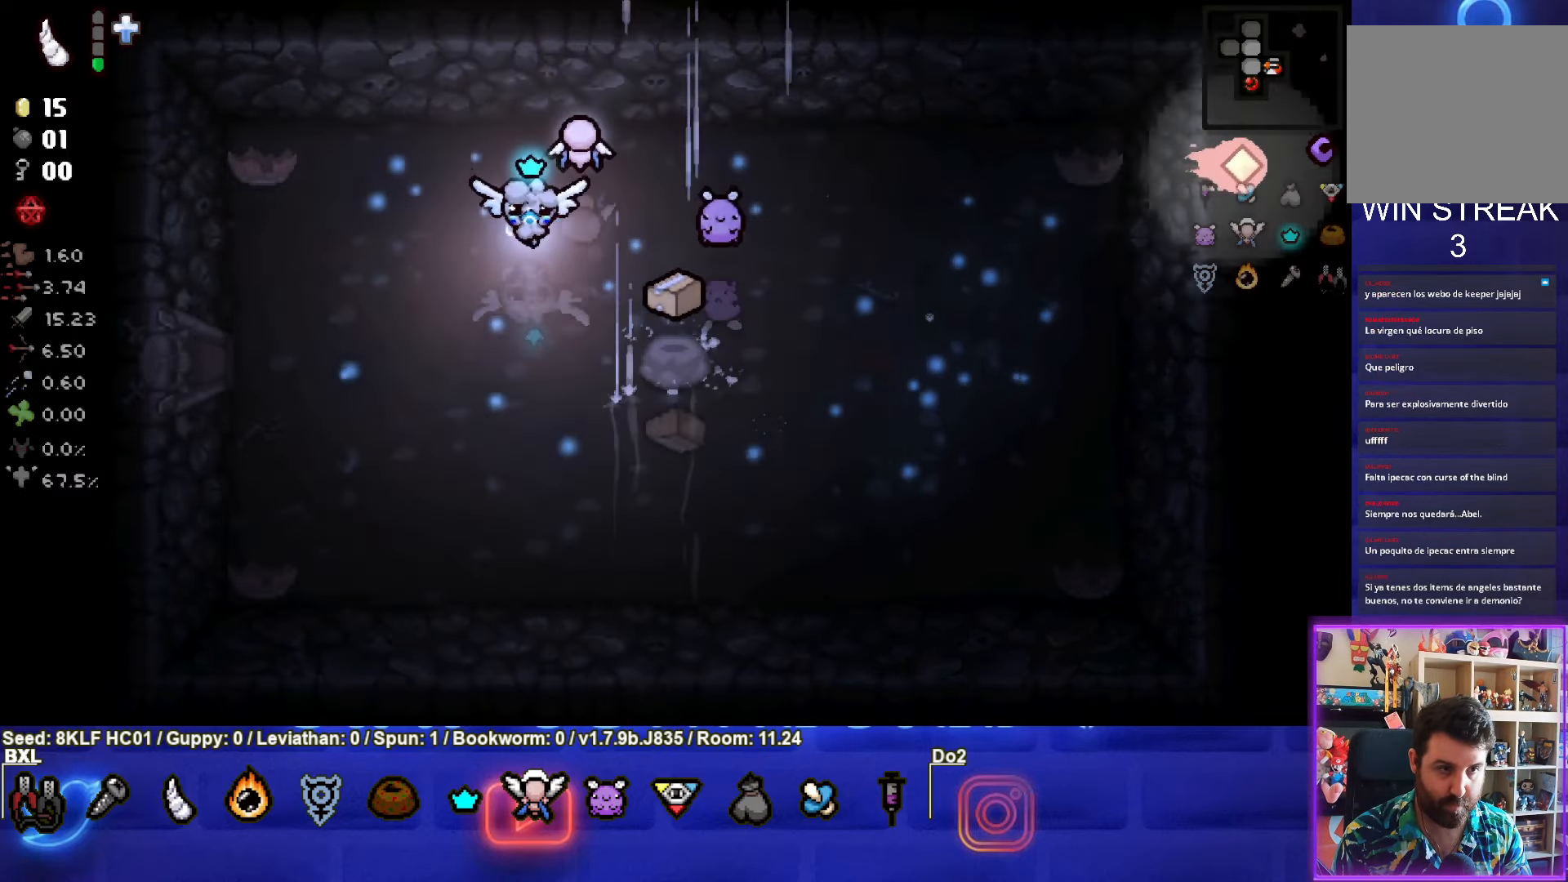
{"buttons": [], "left_stick": "down-right", "events": [[300, "left_stick", "down-left"], [433, "left_stick", "down-right"]]}
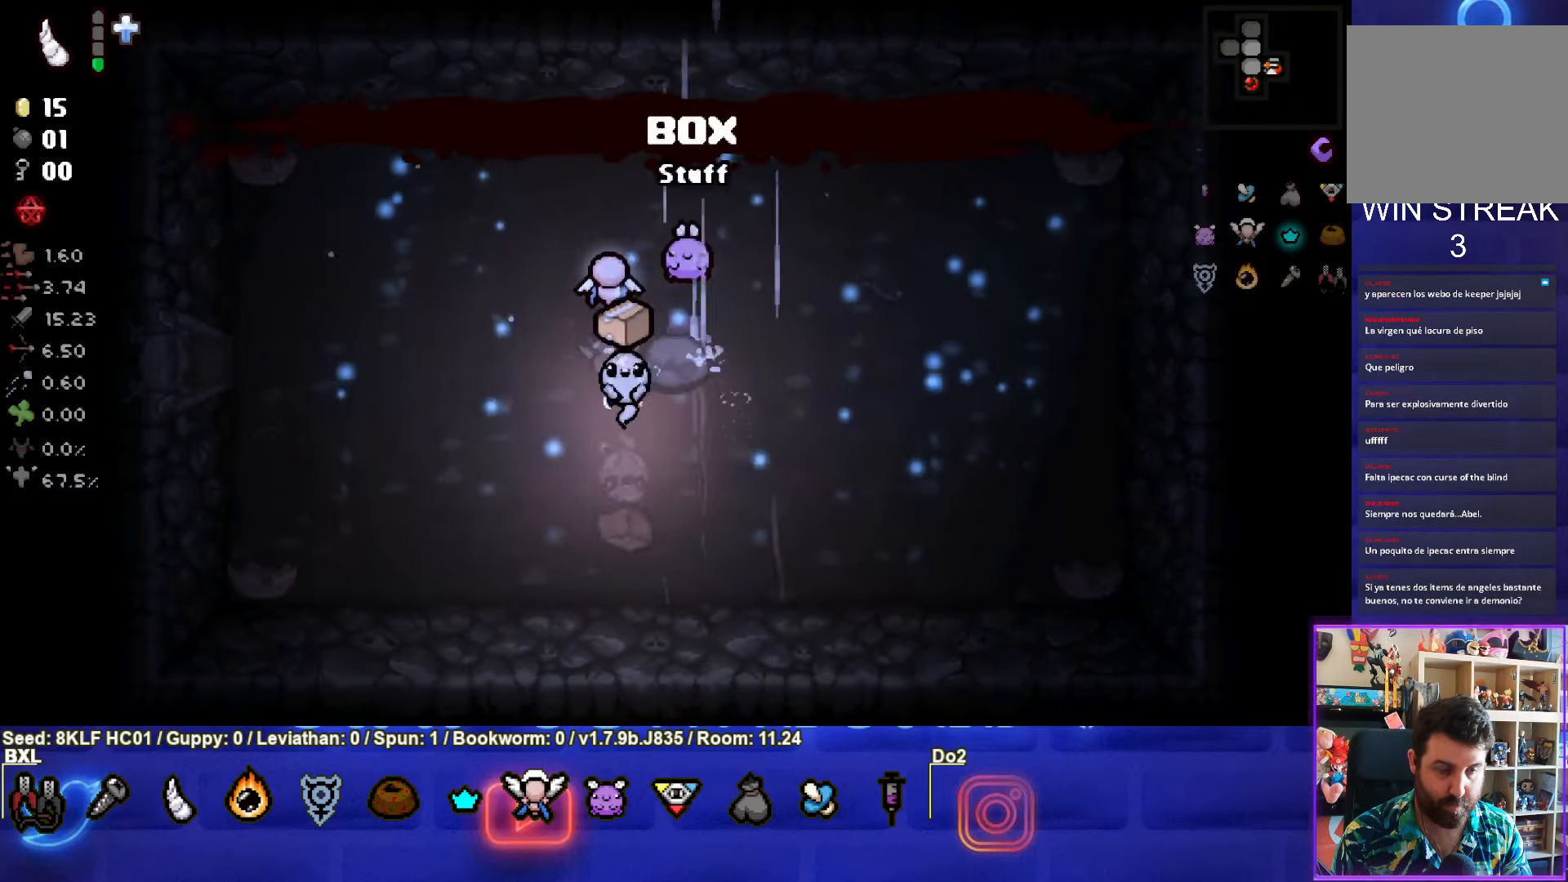
{"buttons": [], "left_stick": "center", "events": [[83, "left_stick", "up-right"], [300, "left_stick", "center"]]}
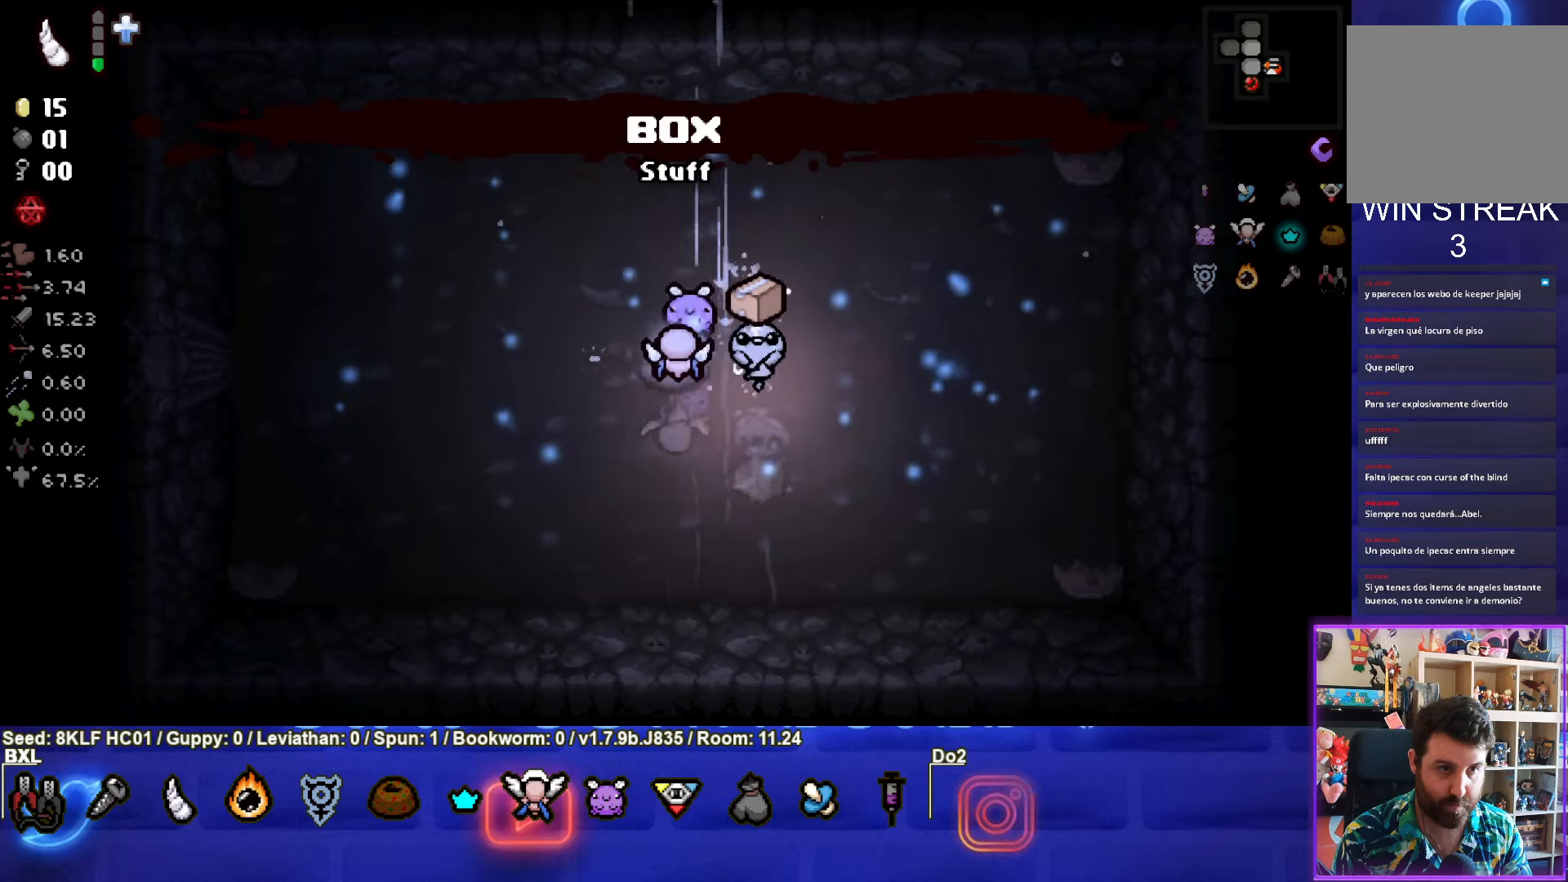
{"buttons": [], "left_stick": "center", "events": [[350, "left_stick", "up-left"], [417, "left_stick", "center"]]}
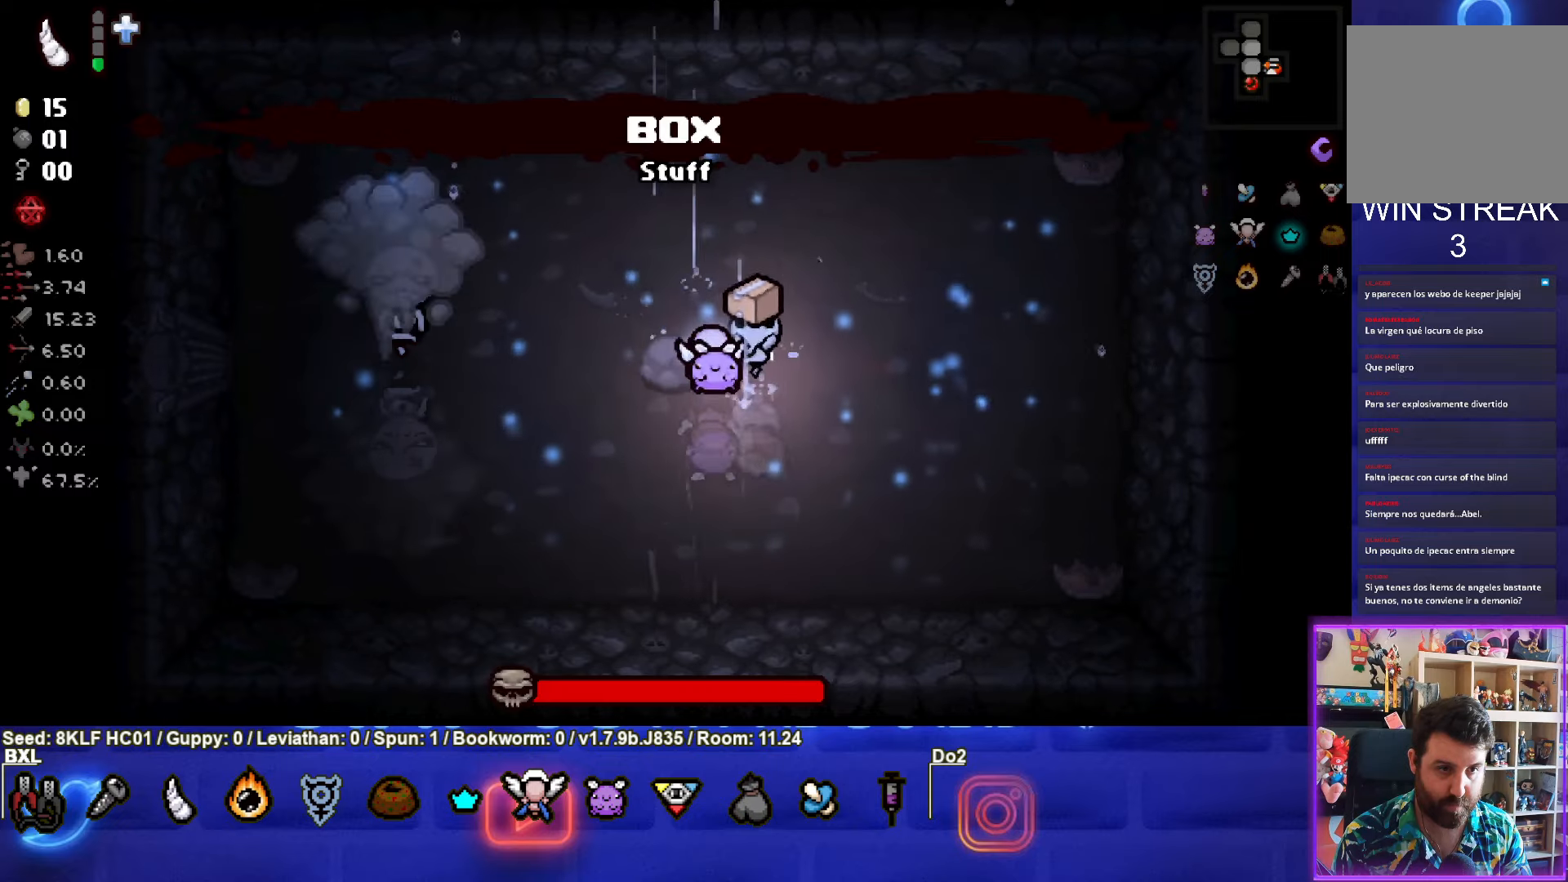
{"buttons": ["SQUARE"], "left_stick": "right", "events": [[133, "SQUARE", "down"], [483, "left_stick", "right"]]}
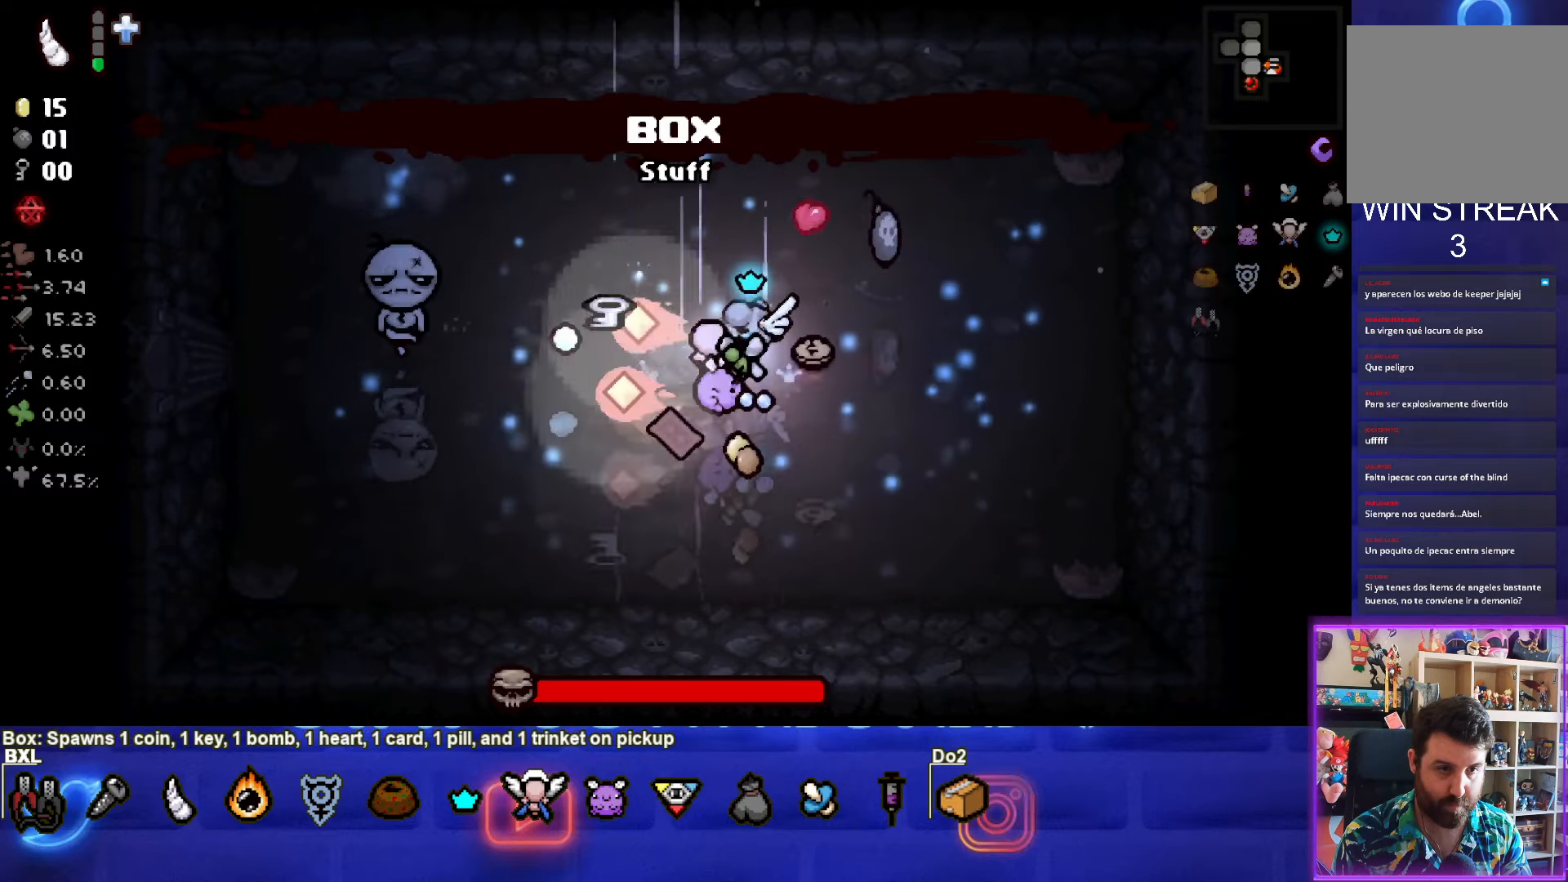
{"buttons": ["SQUARE"], "left_stick": "right", "events": []}
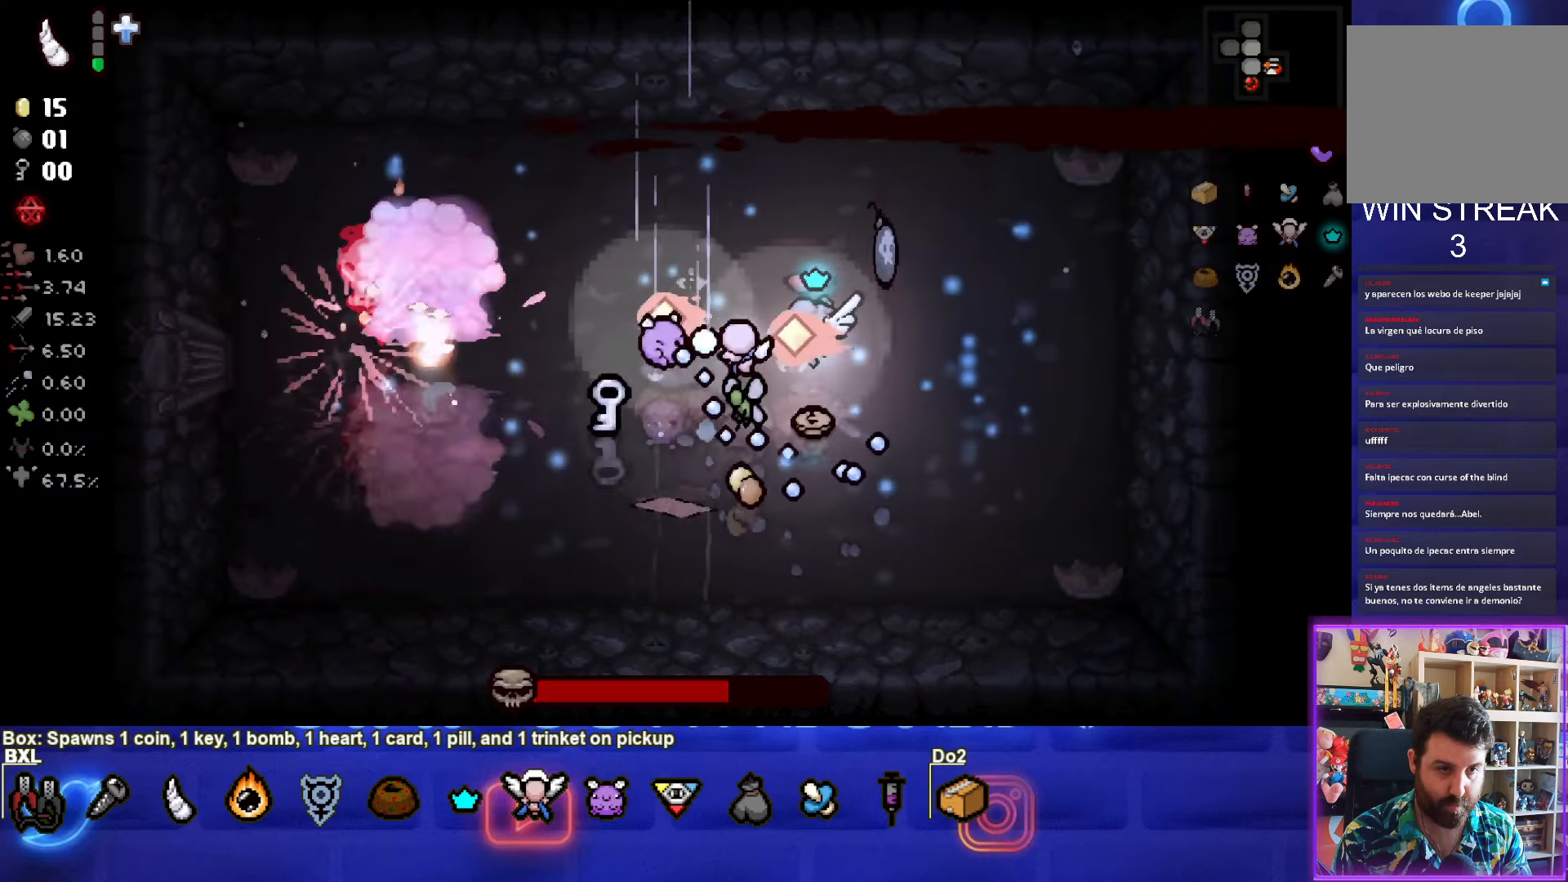
{"buttons": [], "left_stick": "center", "events": [[267, "SQUARE", "up"], [400, "left_stick", "center"]]}
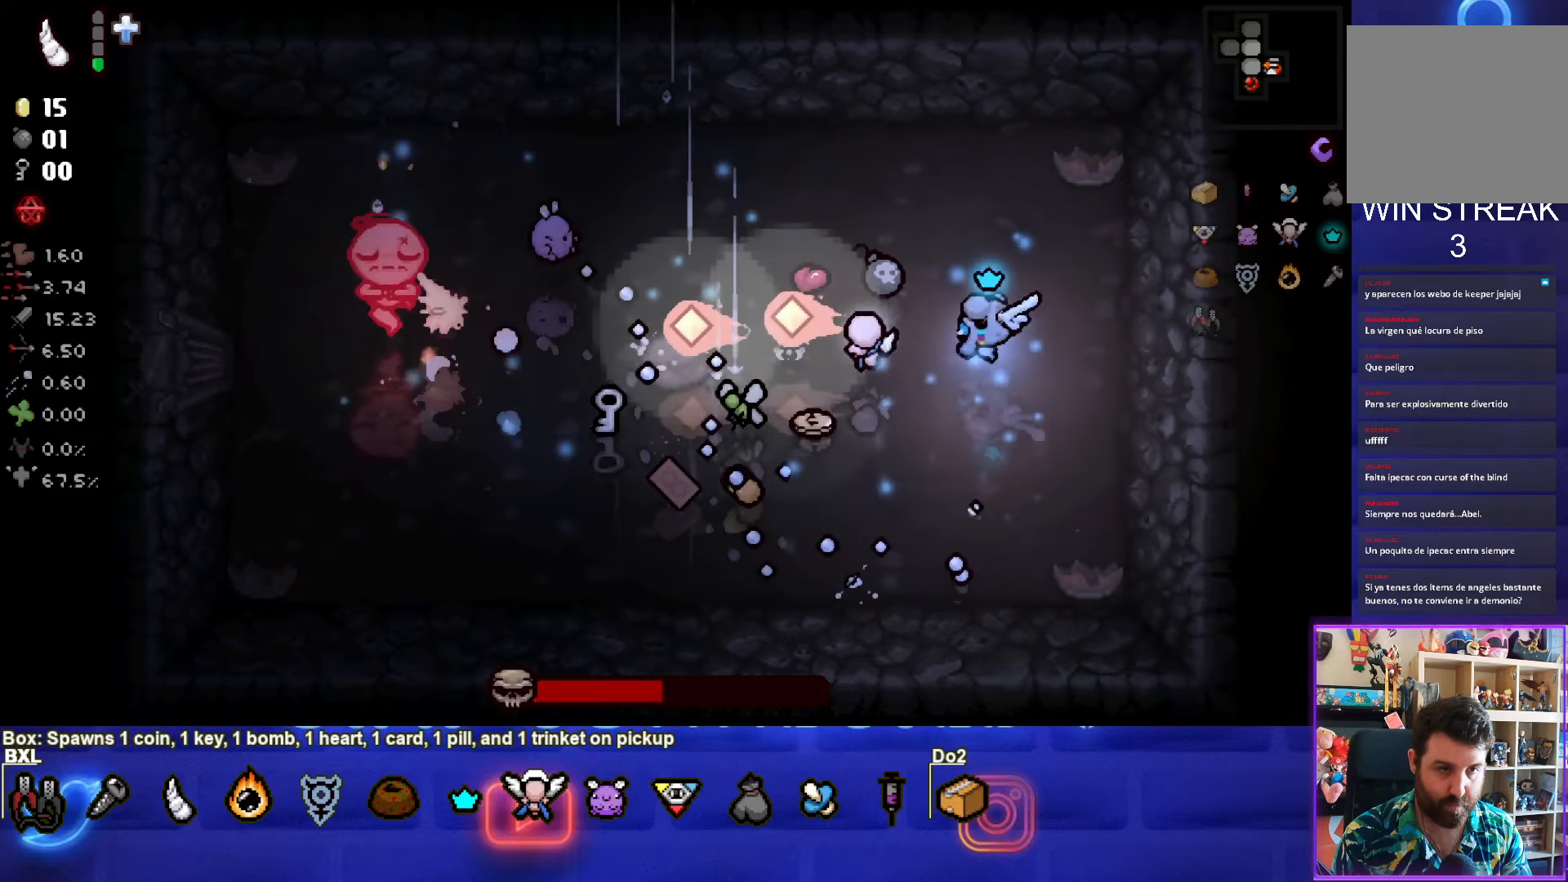
{"buttons": [], "left_stick": "center", "events": [[367, "left_stick", "right"], [433, "left_stick", "center"]]}
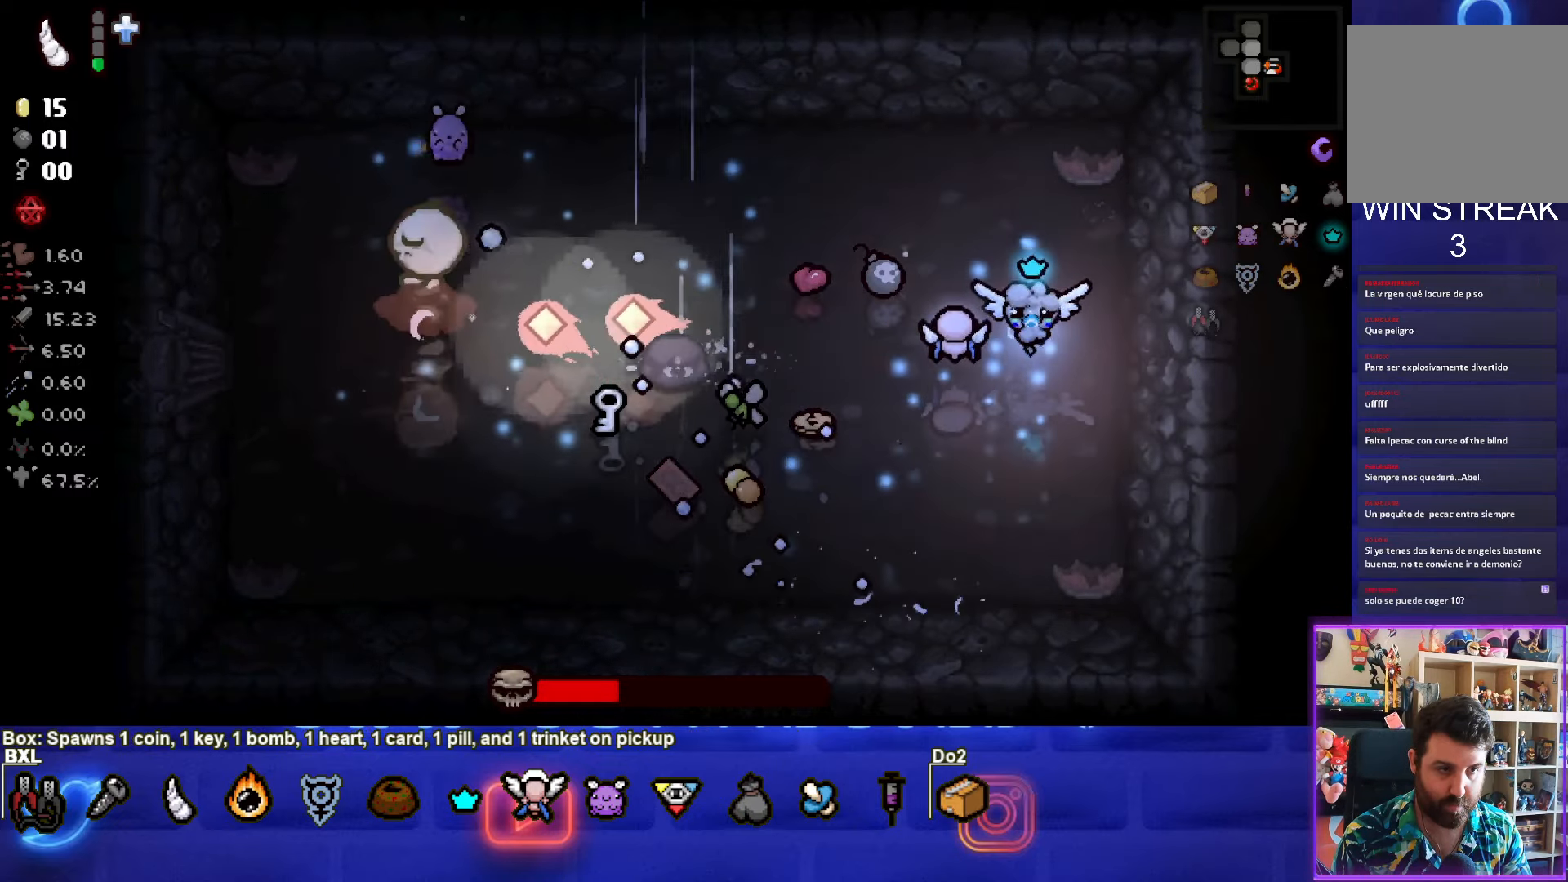
{"buttons": ["SQUARE"], "left_stick": "center", "events": [[50, "SQUARE", "down"], [67, "left_stick", "up-left"], [133, "left_stick", "center"]]}
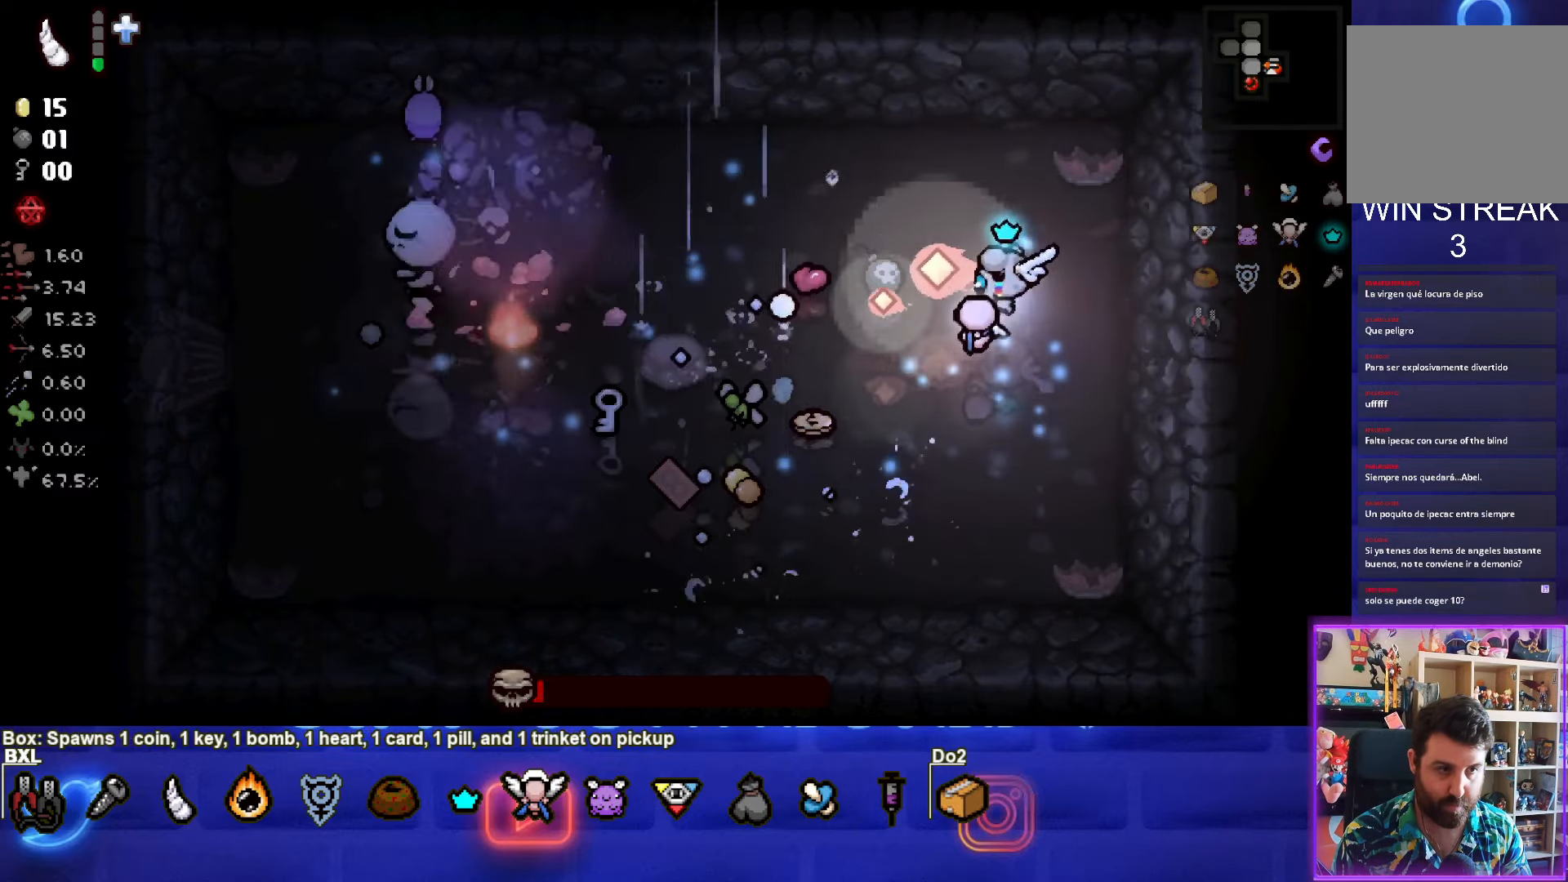
{"buttons": ["SQUARE"], "left_stick": "center", "events": [[50, "SQUARE", "up"], [100, "left_stick", "down"], [217, "left_stick", "center"], [500, "SQUARE", "down"]]}
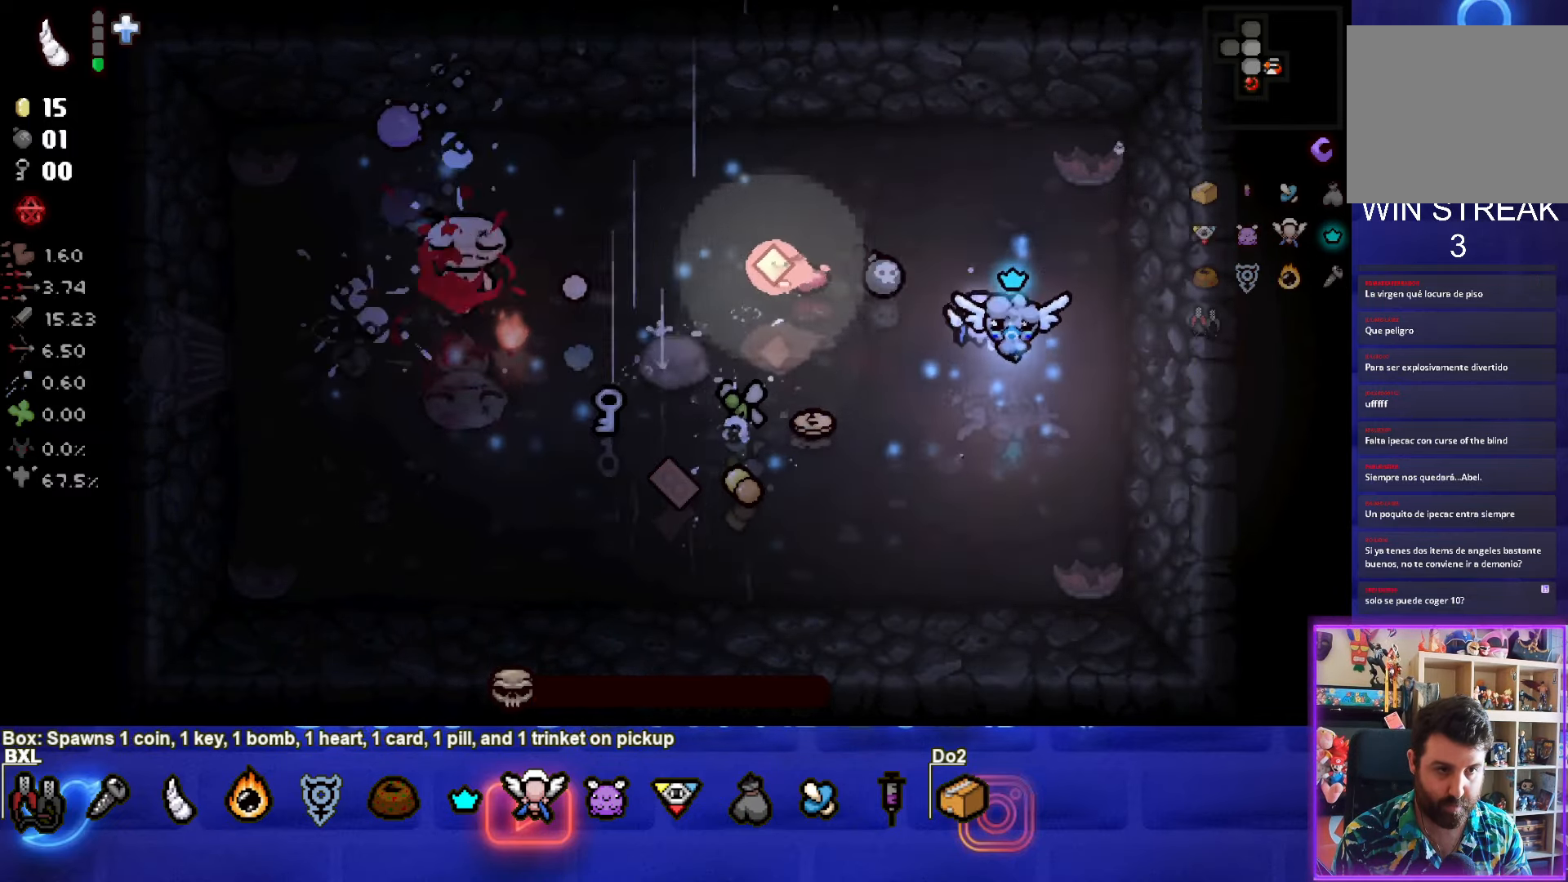
{"buttons": [], "left_stick": "up-left", "events": [[267, "SQUARE", "up"], [400, "left_stick", "up-left"]]}